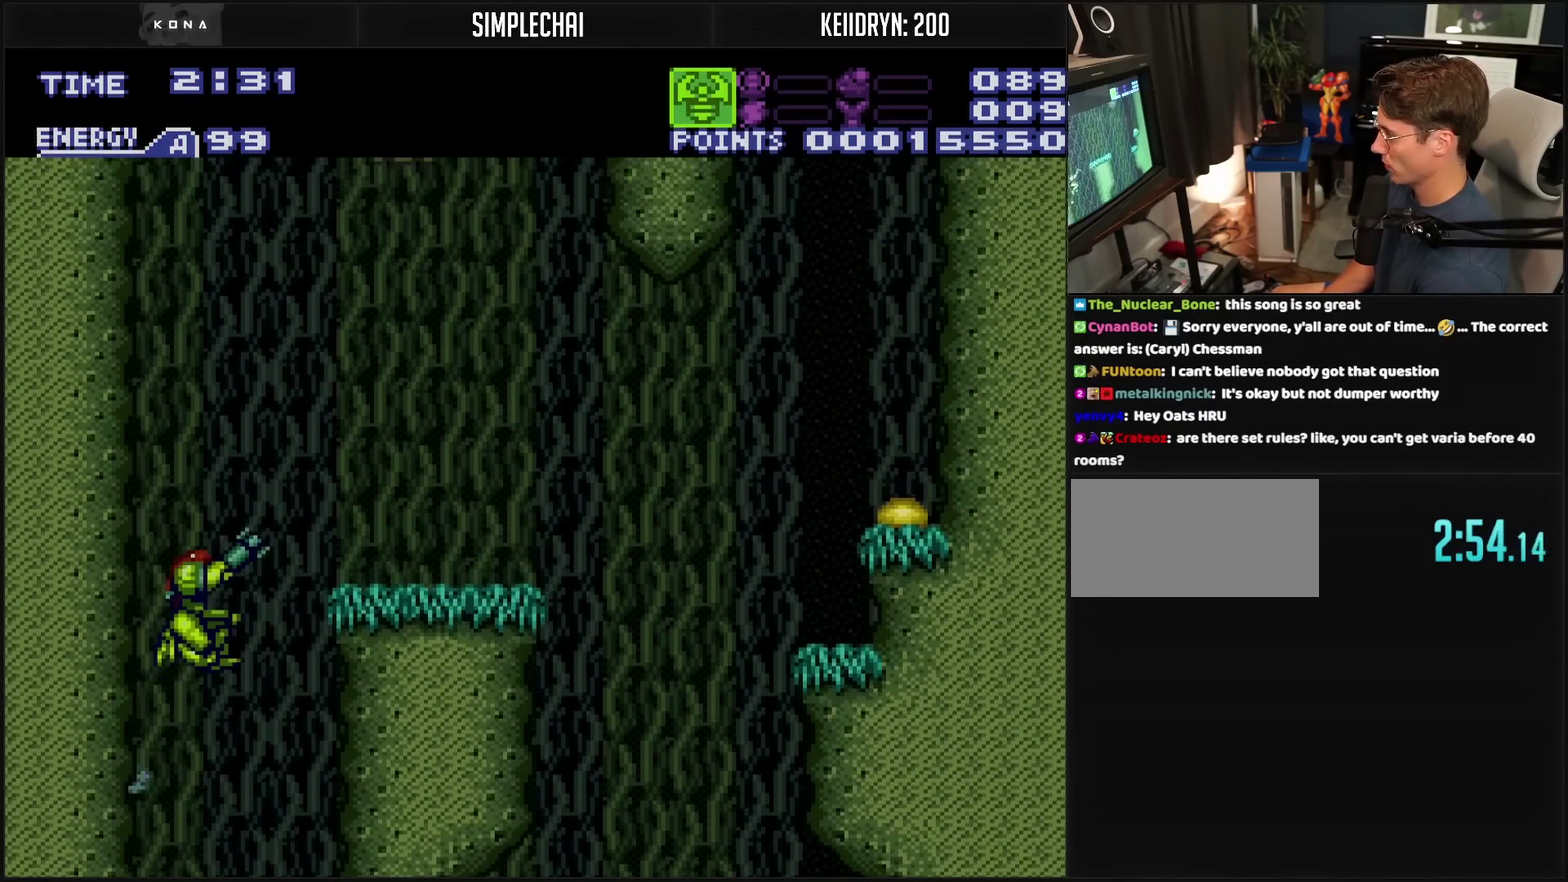
Gameplay with a controller (PlayStation layout); each line is a JSON object with the inputs held at the frame after it. "events" lists button and stick changes between this image and that frame as [ms after this image, input, new state], when the widget could be followed in between. Not read: L2 L3 R2 R3.
{"buttons": ["CROSS", "CIRCLE", "TRIANGLE", "R1", "DPAD_RIGHT"], "events": [[133, "DPAD_RIGHT", "down"], [233, "DPAD_RIGHT", "up"], [350, "DPAD_RIGHT", "down"], [433, "CROSS", "down"], [433, "TRIANGLE", "down"]]}
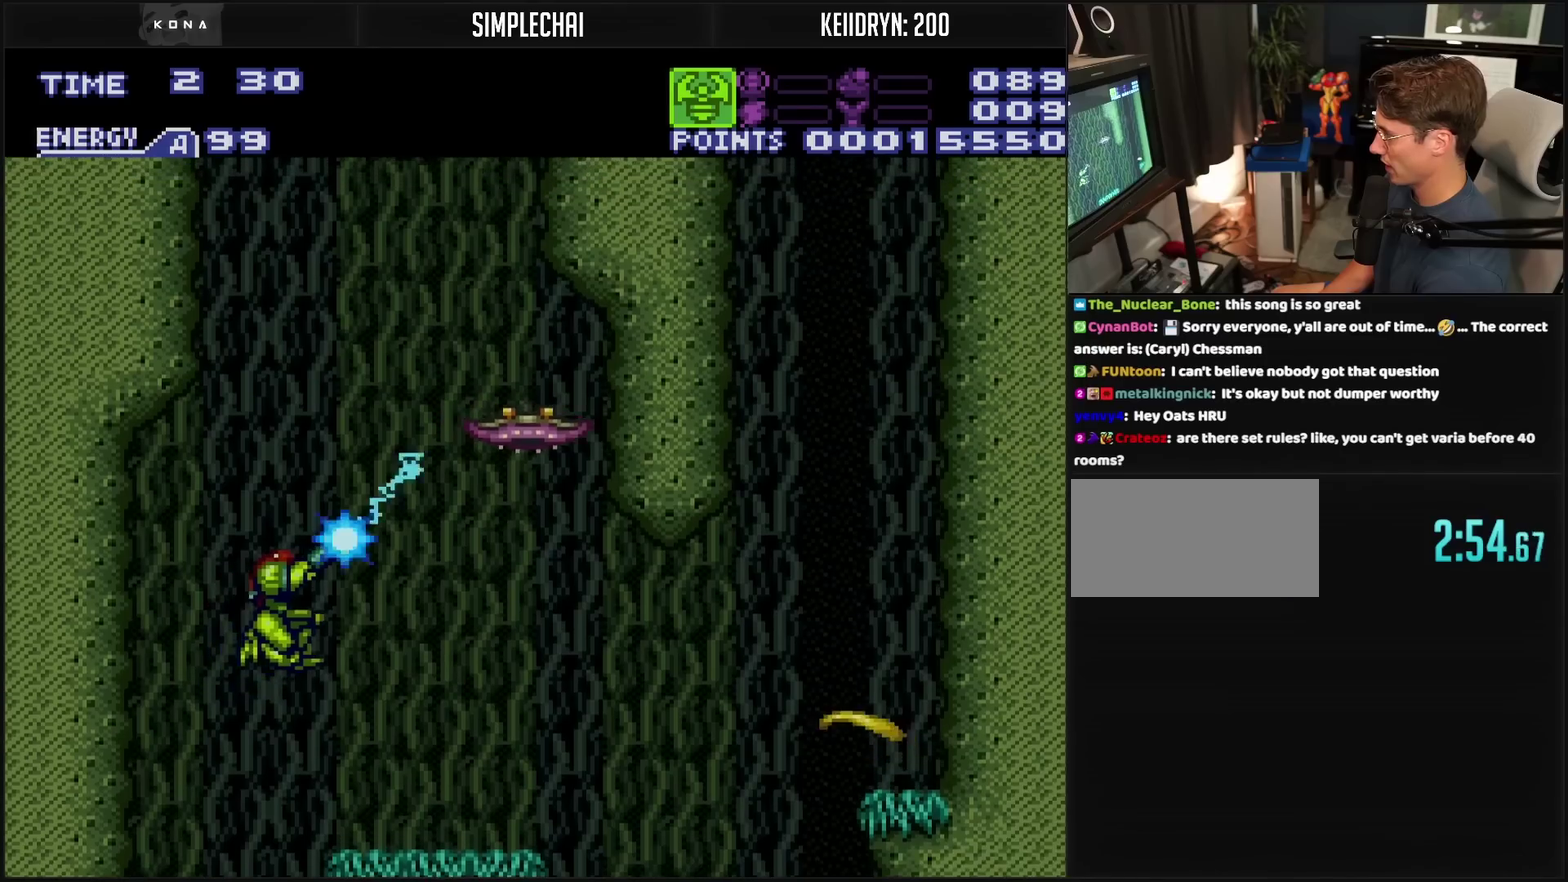
{"buttons": ["DPAD_RIGHT"], "events": [[133, "DPAD_RIGHT", "up"], [233, "CROSS", "up"], [233, "DPAD_RIGHT", "down"], [233, "TRIANGLE", "up"], [267, "CIRCLE", "up"], [300, "R1", "up"]]}
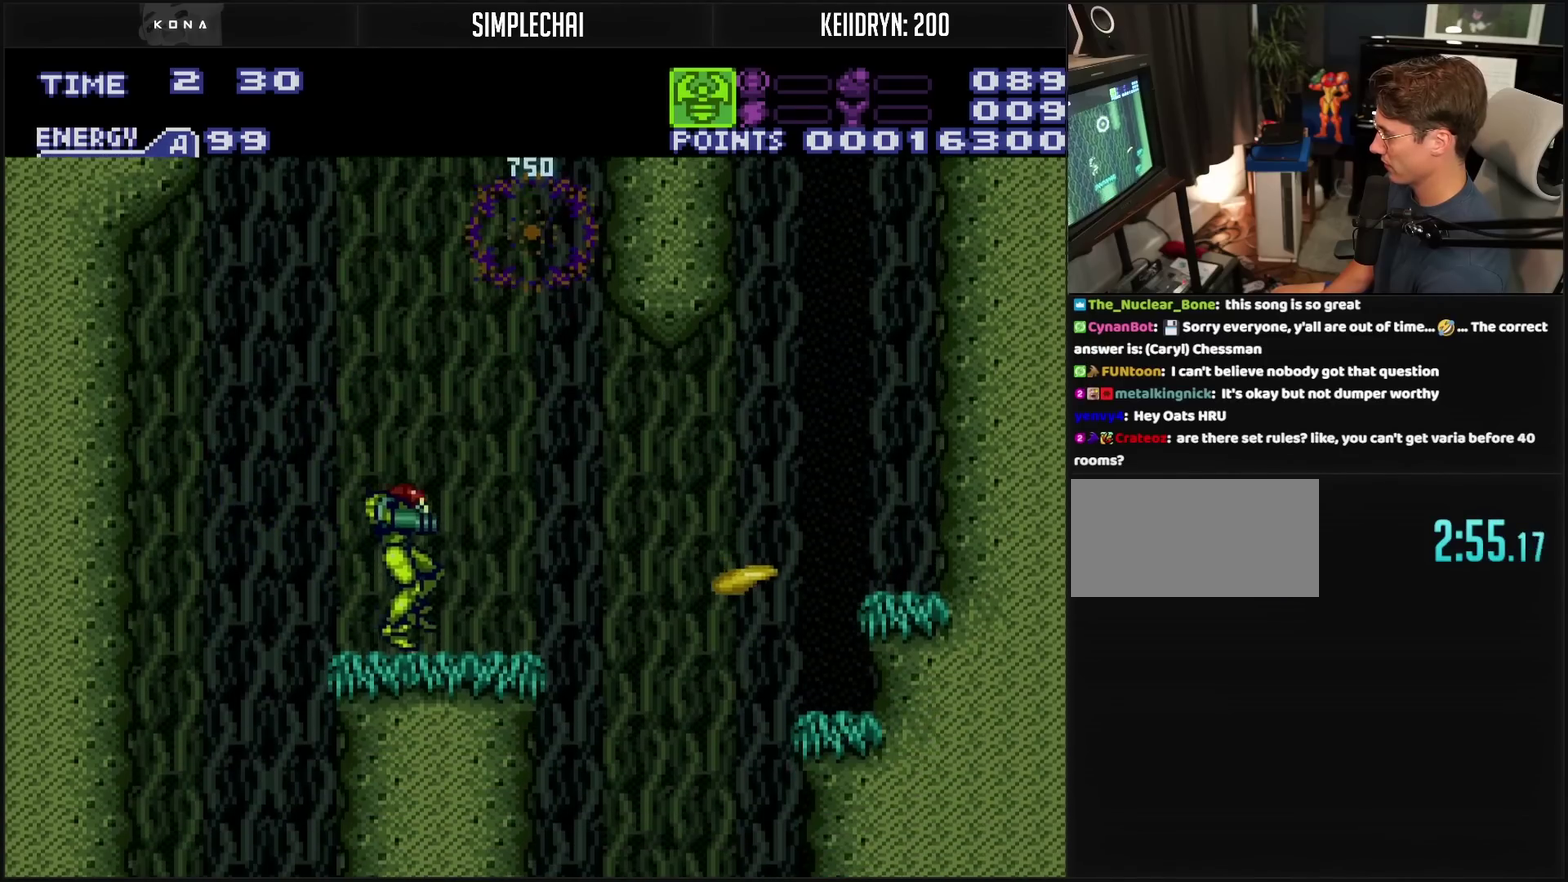
{"buttons": ["CROSS", "L1"], "events": [[33, "L1", "down"], [150, "TRIANGLE", "down"], [200, "DPAD_RIGHT", "up"], [417, "TRIANGLE", "up"], [467, "CROSS", "down"]]}
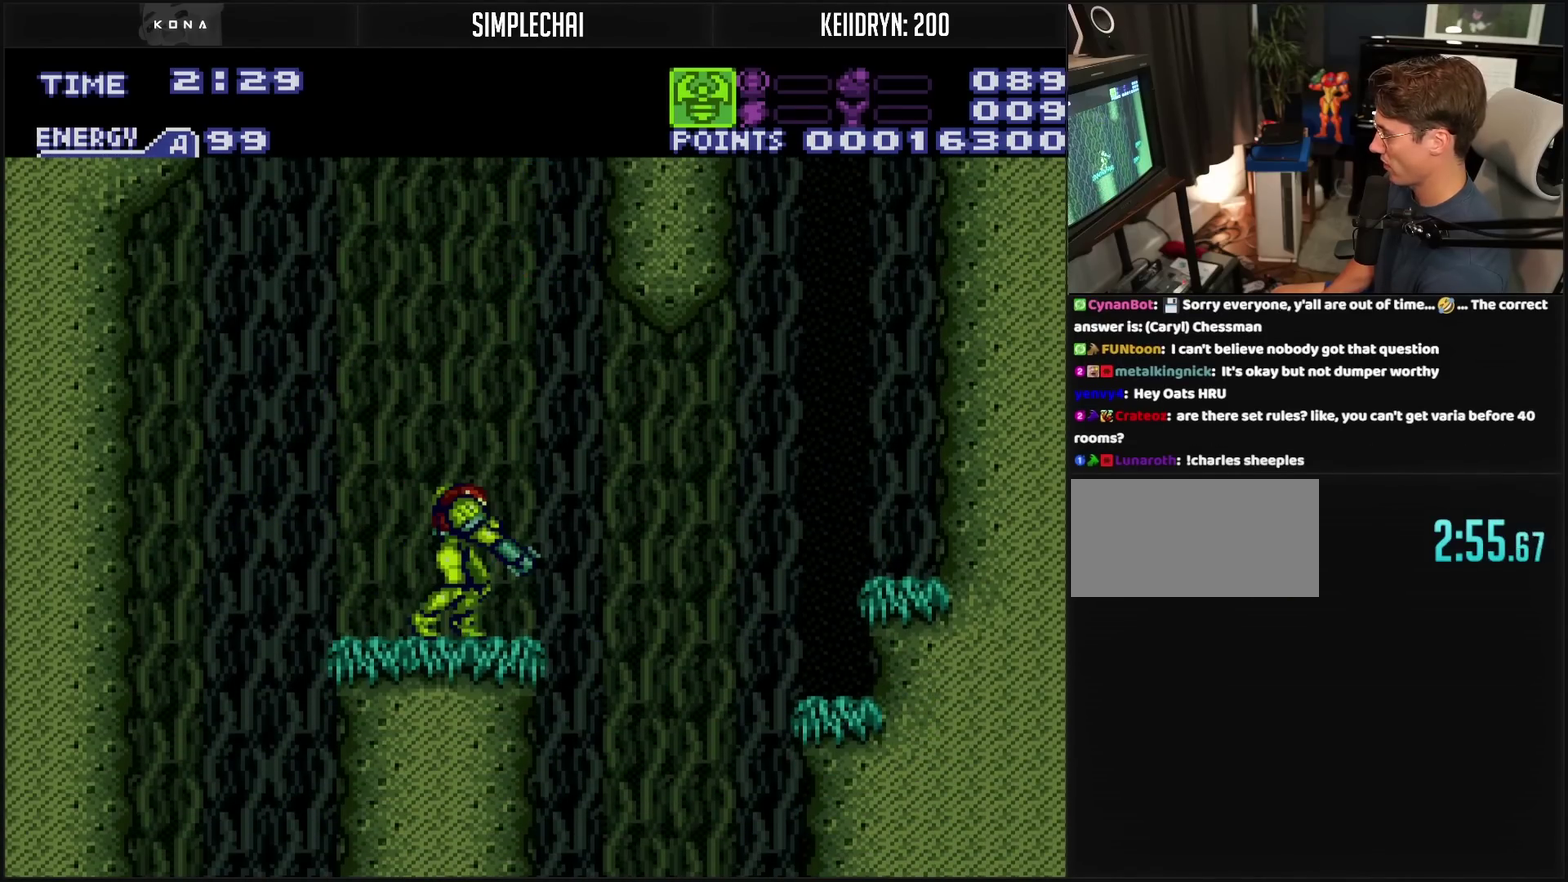
{"buttons": ["DPAD_RIGHT"], "events": [[17, "DPAD_RIGHT", "down"], [33, "L1", "up"], [83, "L1", "down"], [200, "CIRCLE", "down"], [200, "L1", "up"], [333, "CIRCLE", "up"], [350, "CROSS", "up"]]}
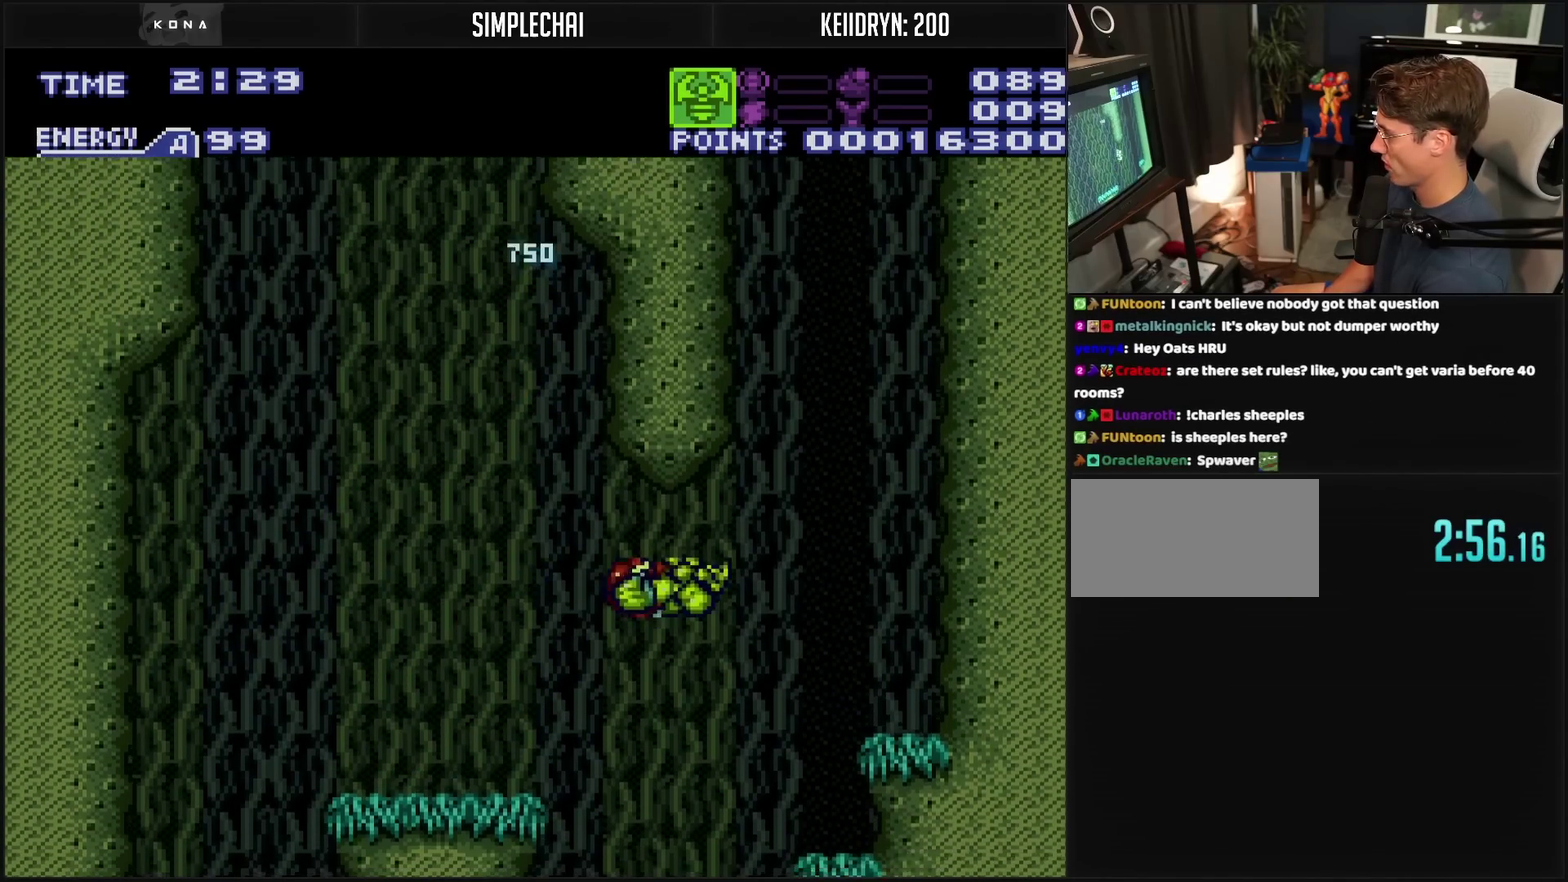
{"buttons": ["CIRCLE", "DPAD_RIGHT"], "events": [[133, "DPAD_RIGHT", "up"], [333, "DPAD_LEFT", "down"], [400, "CIRCLE", "down"], [500, "DPAD_LEFT", "up"], [500, "DPAD_RIGHT", "down"]]}
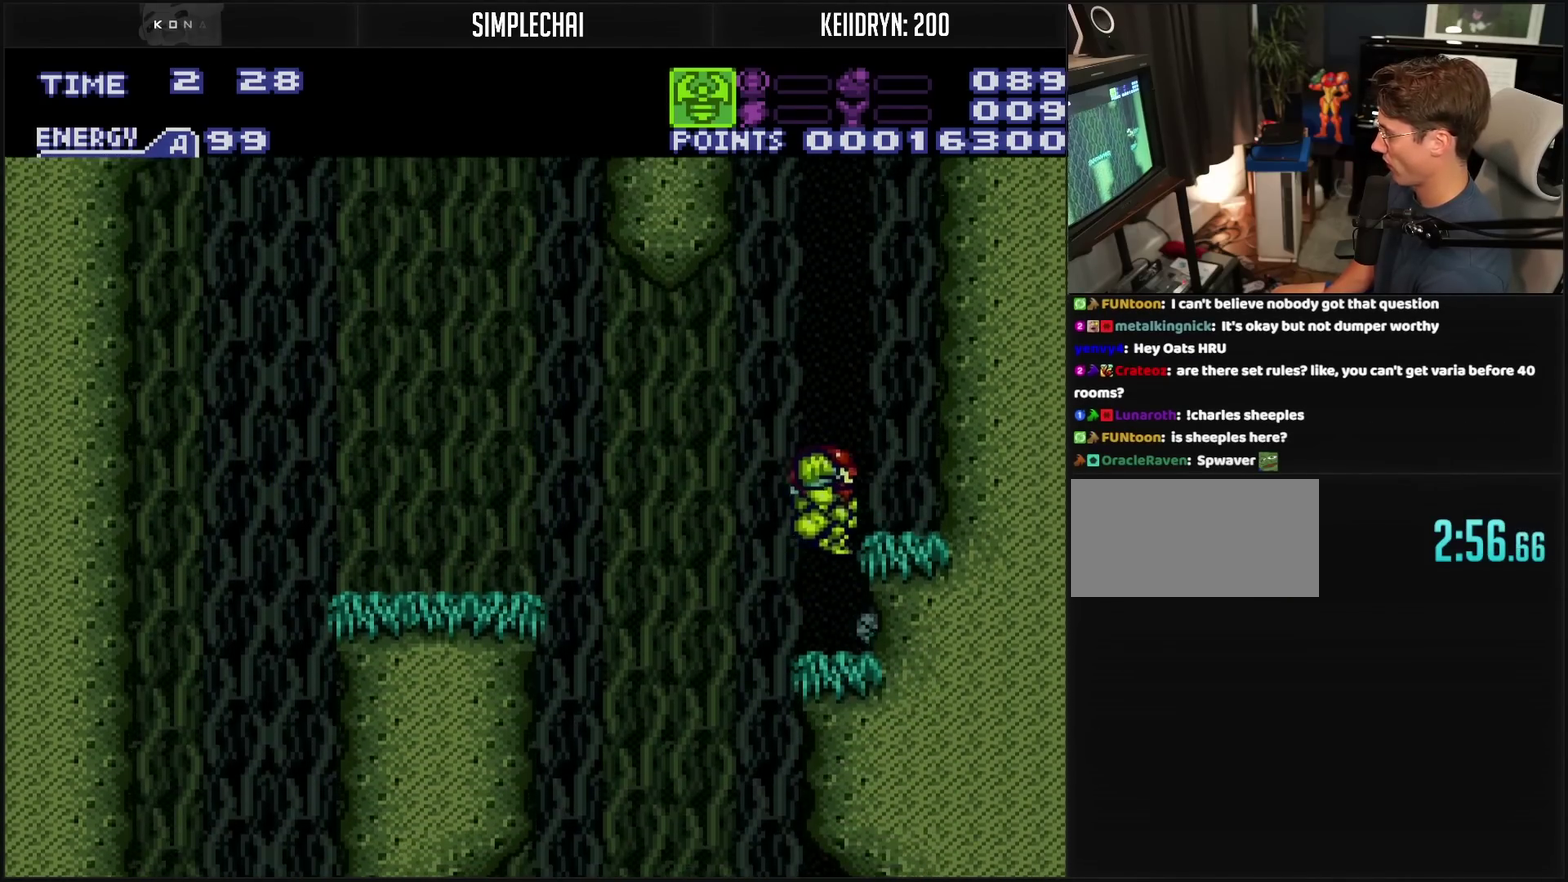
{"buttons": ["CIRCLE", "DPAD_RIGHT"], "events": [[283, "DPAD_RIGHT", "up"], [300, "DPAD_LEFT", "down"], [317, "CIRCLE", "up"], [367, "CIRCLE", "down"], [417, "DPAD_LEFT", "up"], [433, "DPAD_RIGHT", "down"]]}
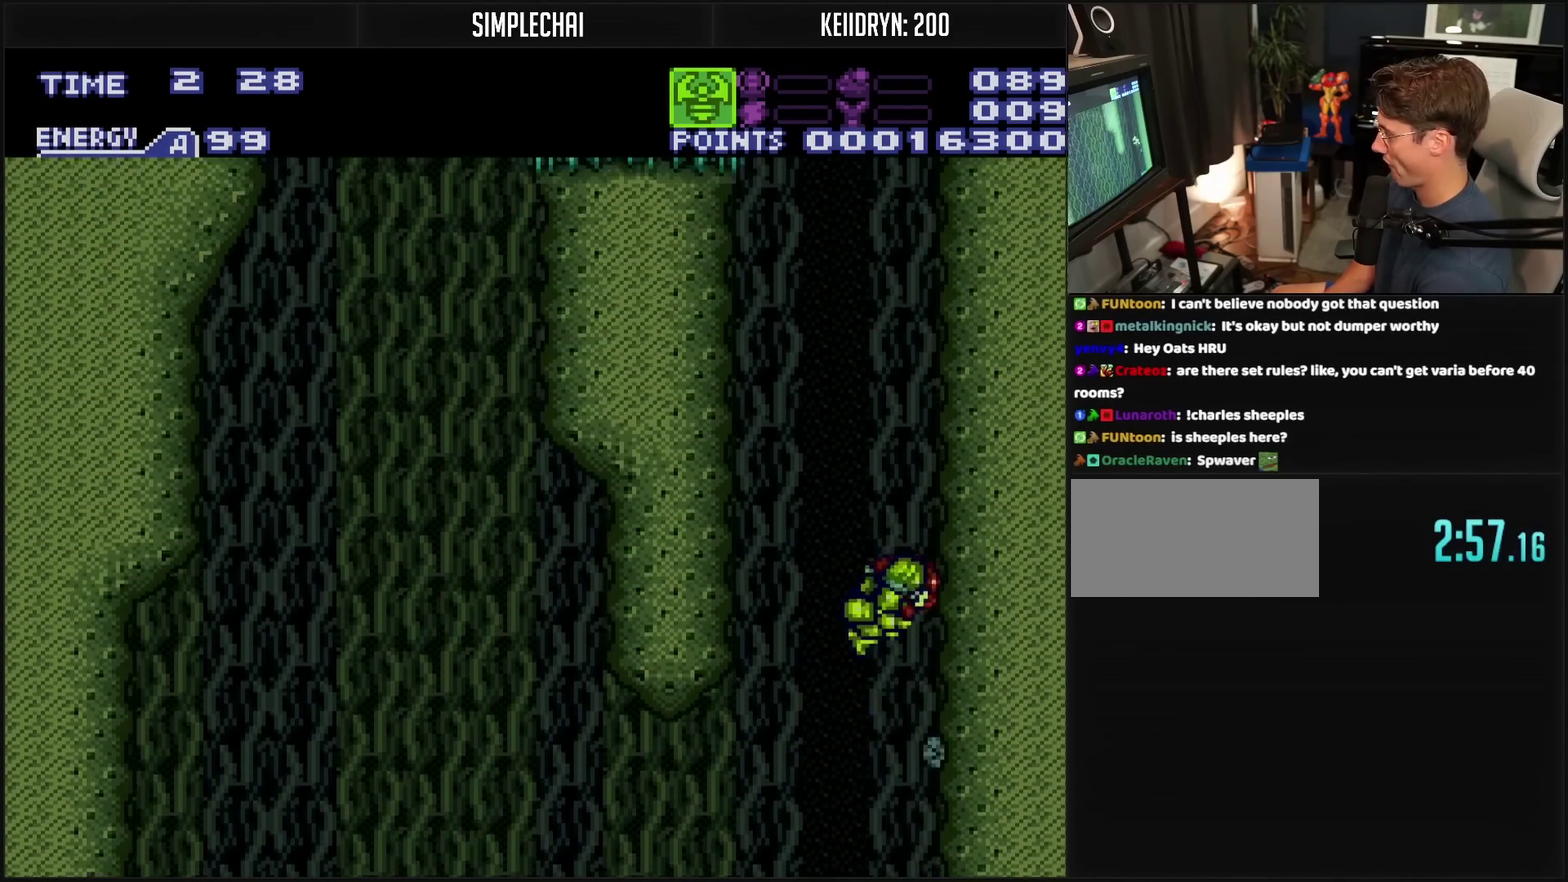
{"buttons": ["CIRCLE", "R1"], "events": [[67, "DPAD_RIGHT", "up"], [133, "CIRCLE", "up"], [133, "DPAD_LEFT", "down"], [183, "CIRCLE", "down"], [233, "R1", "down"], [450, "DPAD_LEFT", "up"]]}
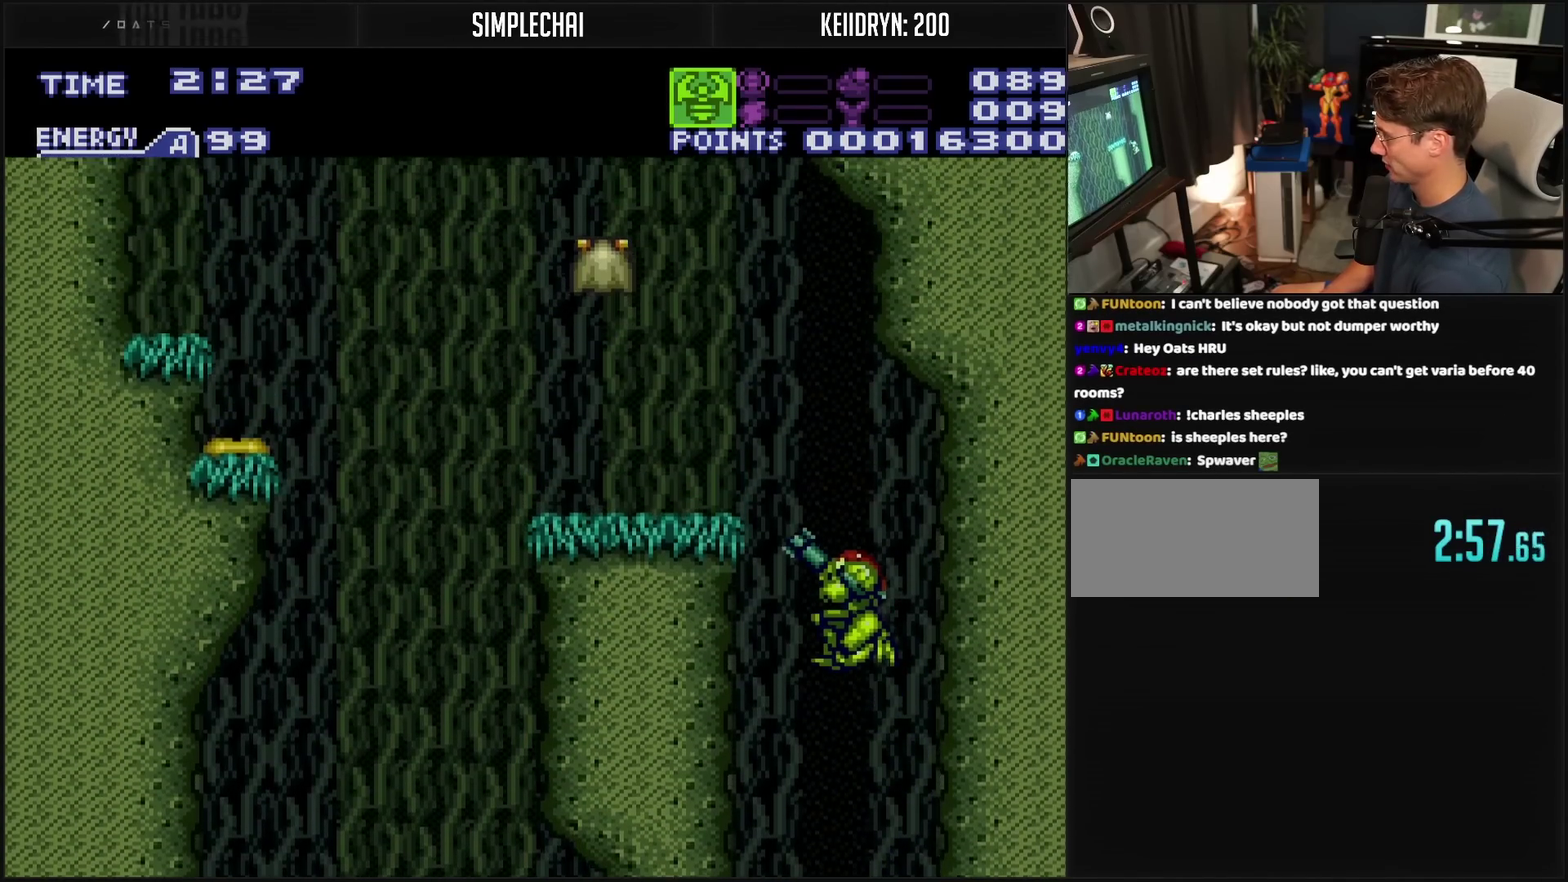
{"buttons": ["CROSS", "CIRCLE", "TRIANGLE", "R1"], "events": [[183, "CROSS", "down"], [200, "TRIANGLE", "down"]]}
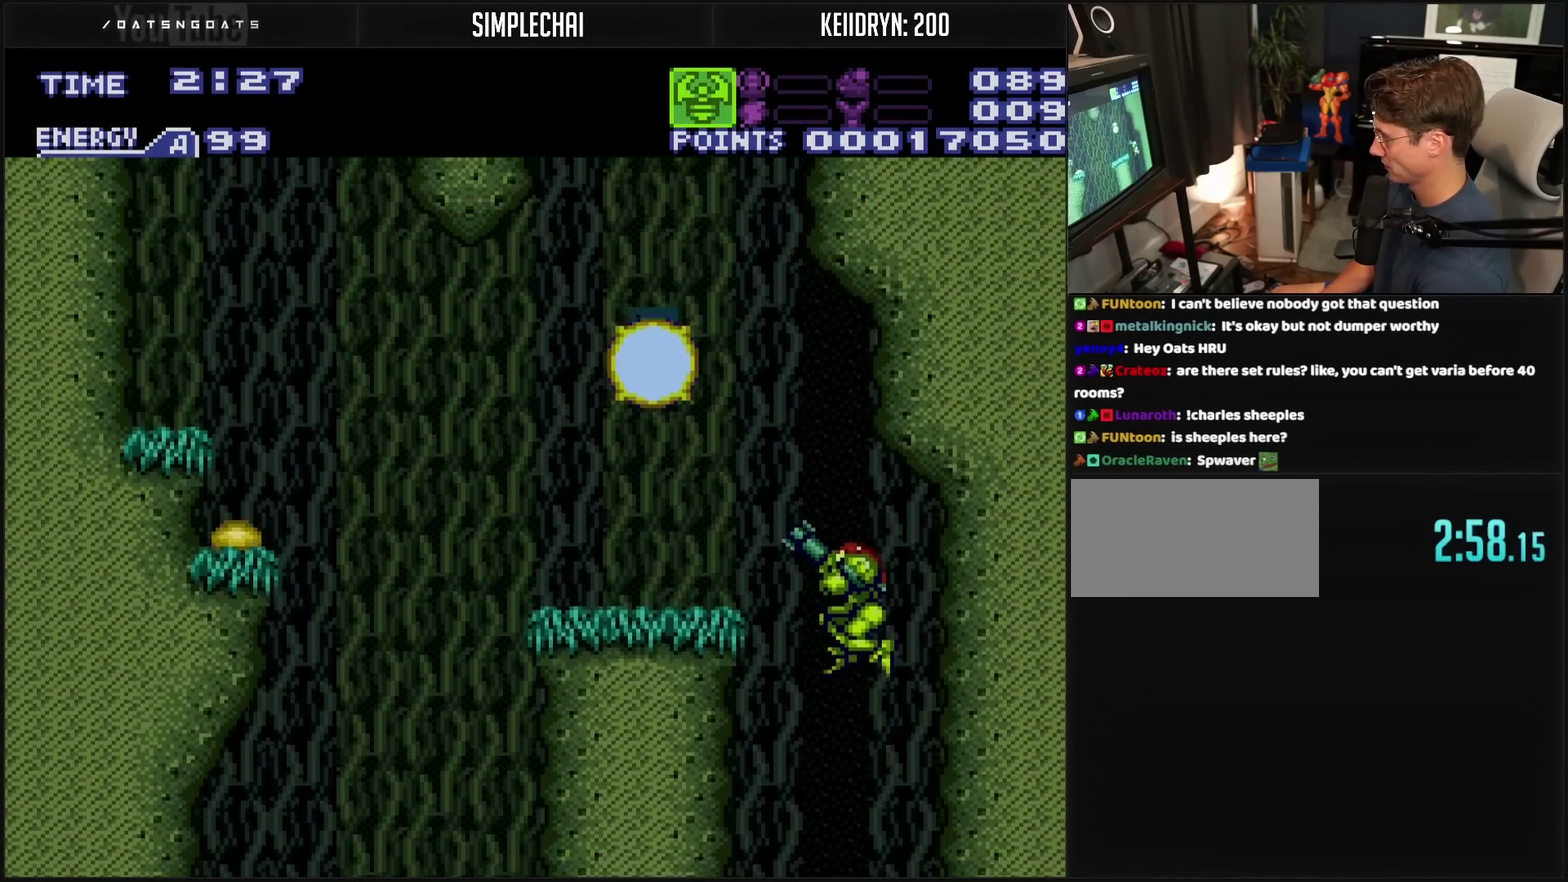
{"buttons": ["CROSS", "DPAD_RIGHT"], "events": [[17, "CROSS", "up"], [17, "TRIANGLE", "up"], [133, "CIRCLE", "up"], [133, "R1", "up"], [233, "CROSS", "down"], [300, "DPAD_LEFT", "down"], [400, "DPAD_LEFT", "up"], [433, "DPAD_RIGHT", "down"]]}
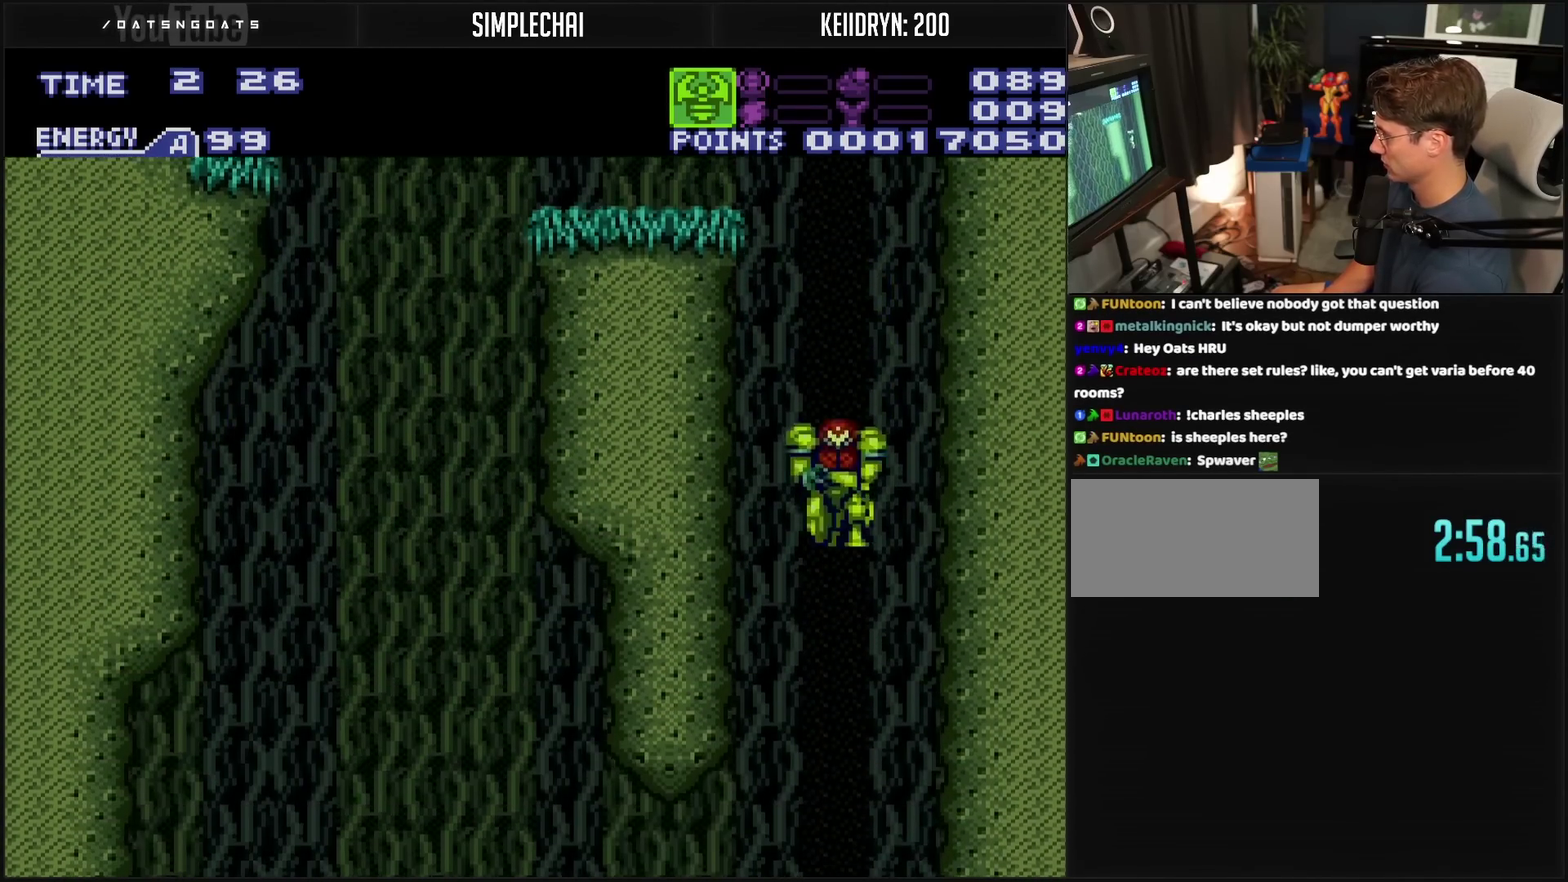
{"buttons": ["DPAD_RIGHT"], "events": [[200, "L1", "down"], [267, "DPAD_RIGHT", "up"], [450, "CROSS", "up"], [450, "L1", "up"], [500, "DPAD_RIGHT", "down"]]}
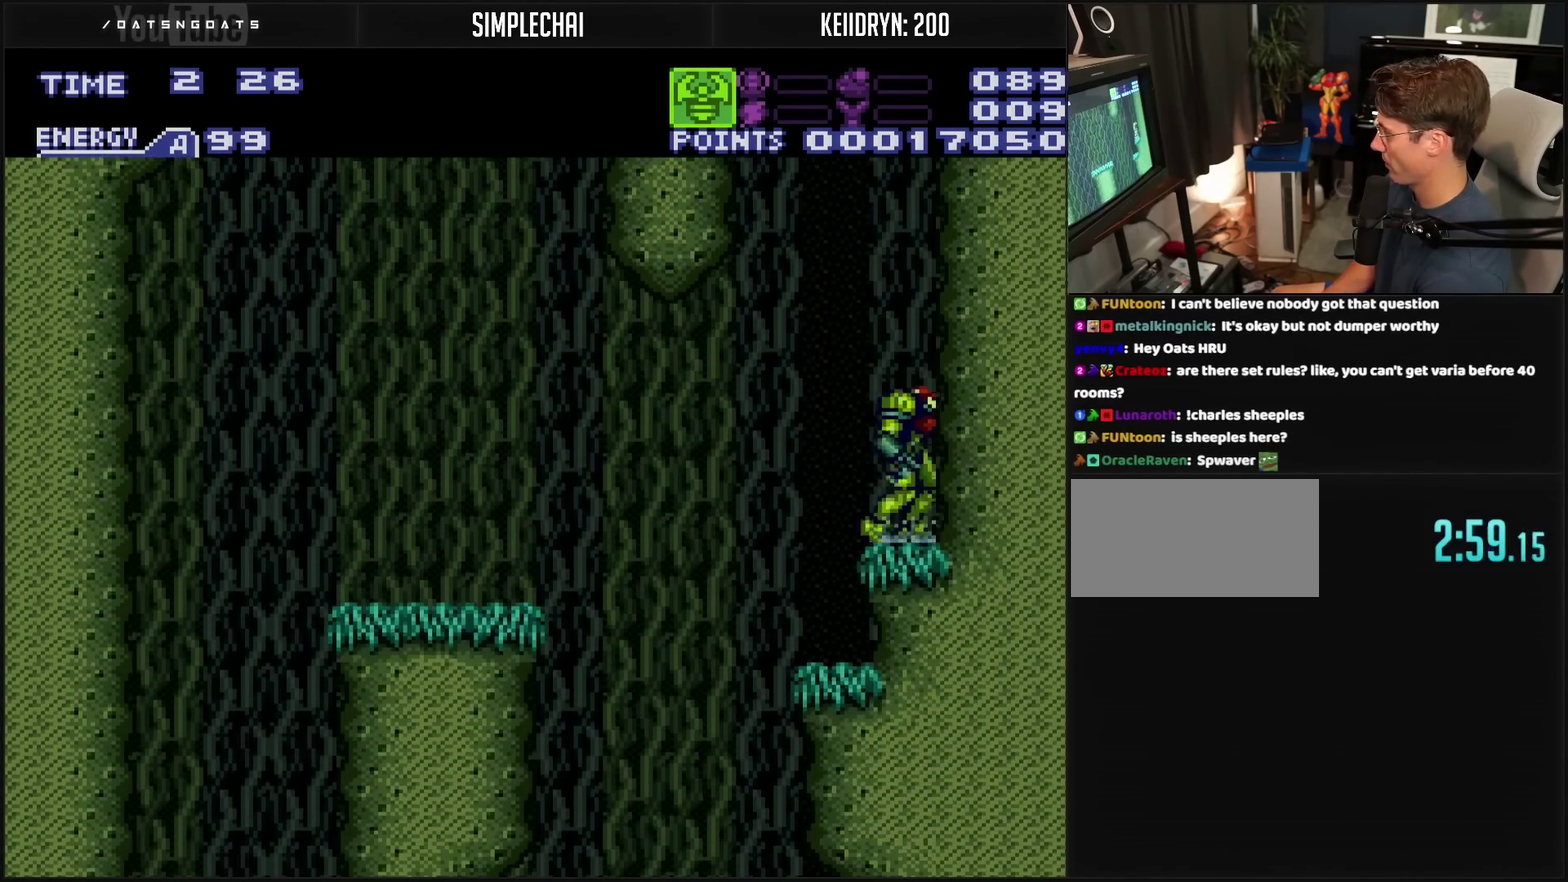
{"buttons": ["CIRCLE", "DPAD_RIGHT"], "events": [[50, "CIRCLE", "down"], [217, "DPAD_RIGHT", "up"], [333, "DPAD_LEFT", "down"], [483, "DPAD_LEFT", "up"], [483, "DPAD_RIGHT", "down"]]}
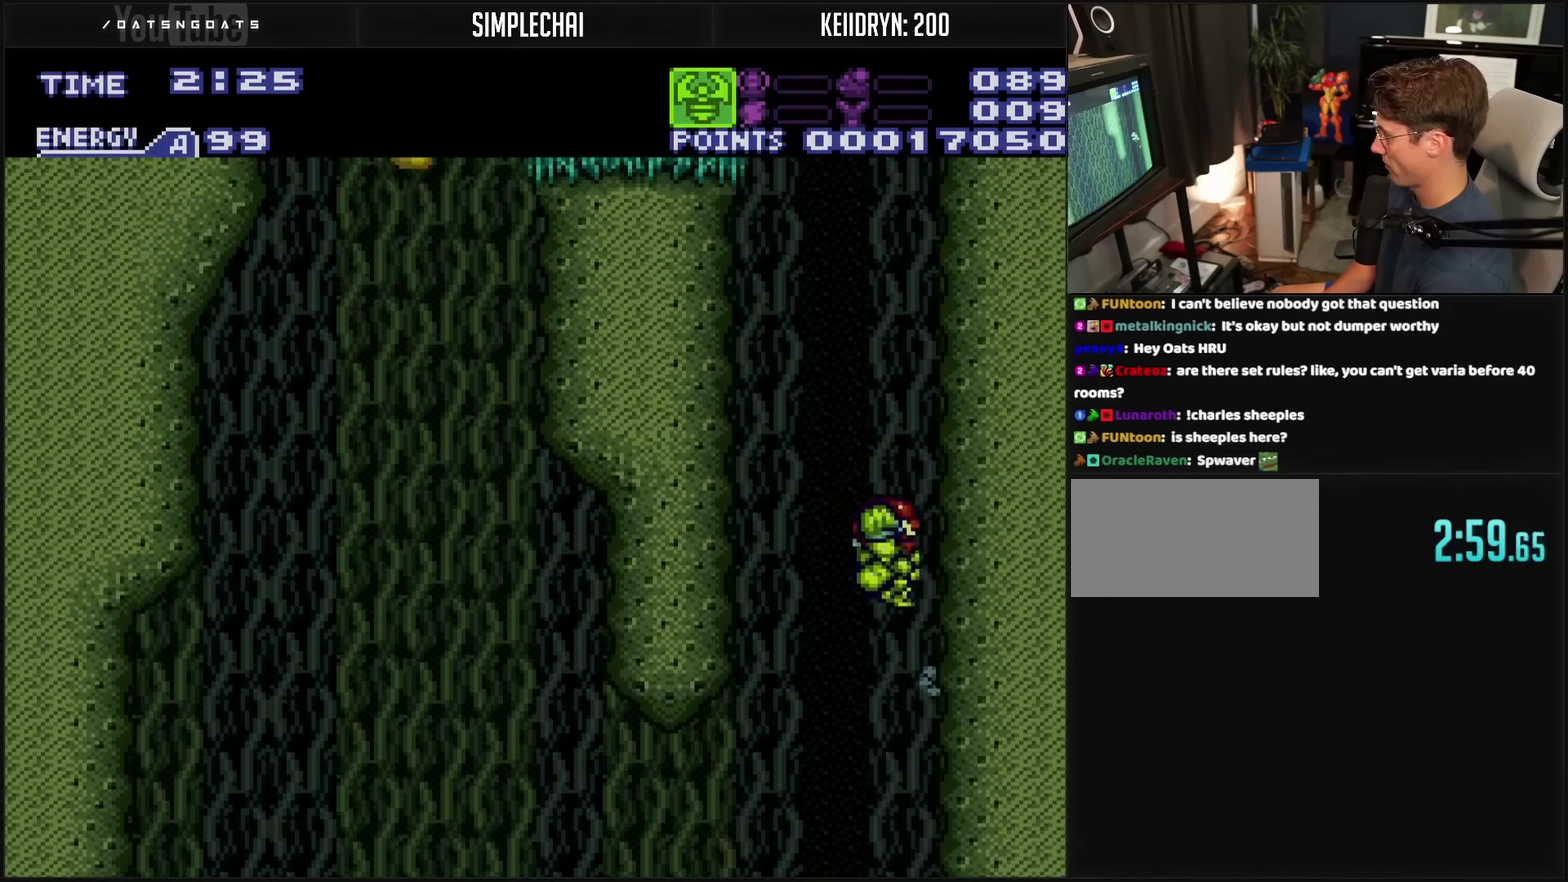
{"buttons": ["CIRCLE", "DPAD_LEFT"], "events": [[100, "DPAD_RIGHT", "up"], [150, "DPAD_LEFT", "down"]]}
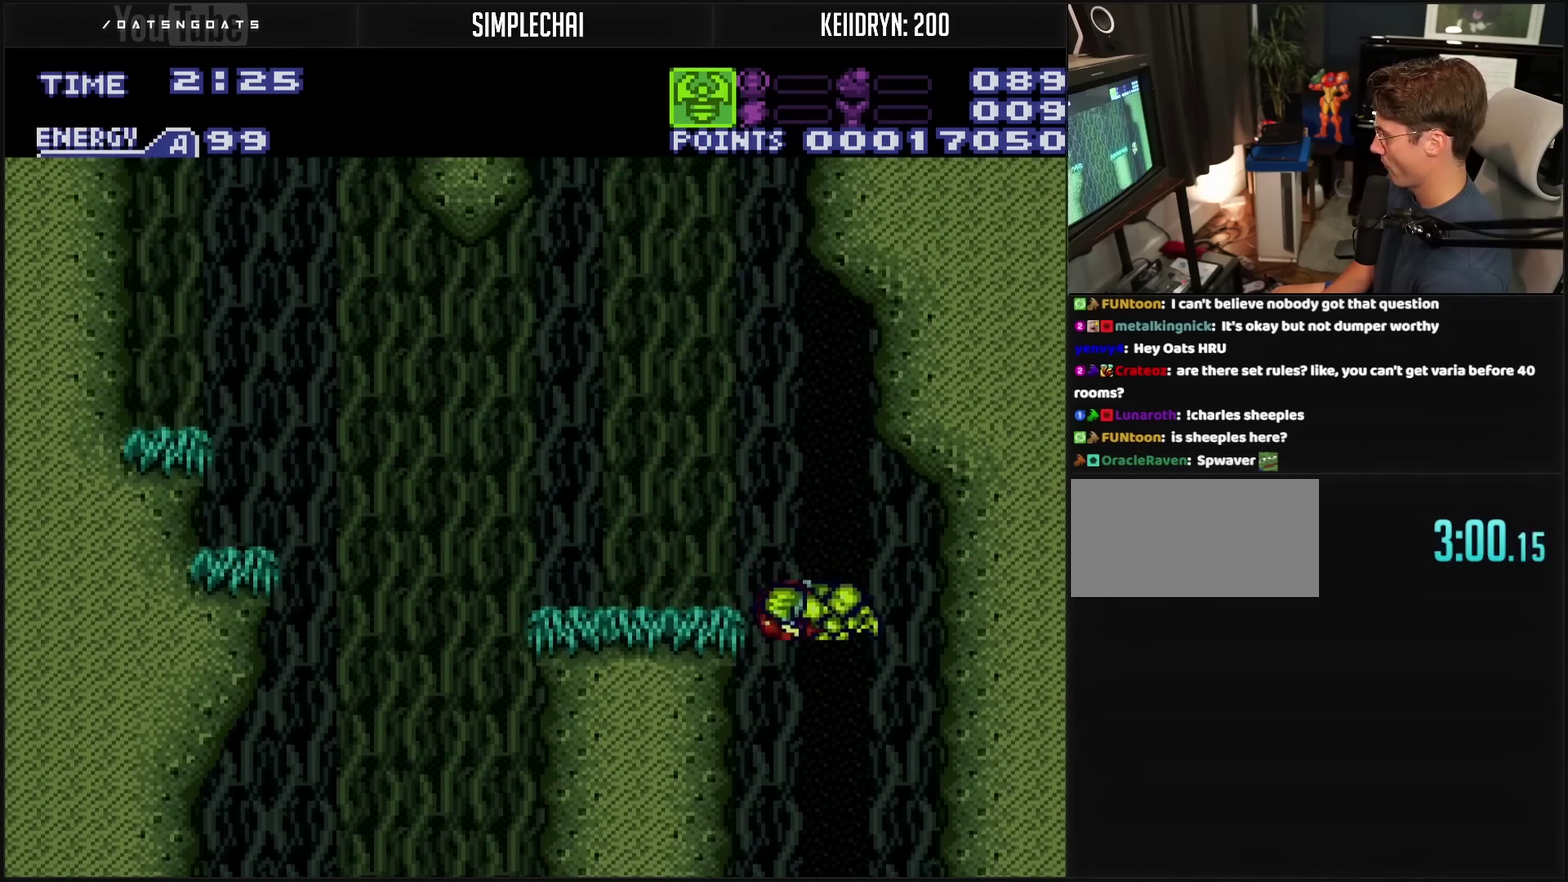
{"buttons": ["CIRCLE", "DPAD_RIGHT"], "events": [[150, "CIRCLE", "up"], [300, "L1", "down"], [350, "L1", "up"], [367, "CIRCLE", "down"], [433, "DPAD_LEFT", "up"], [483, "DPAD_RIGHT", "down"]]}
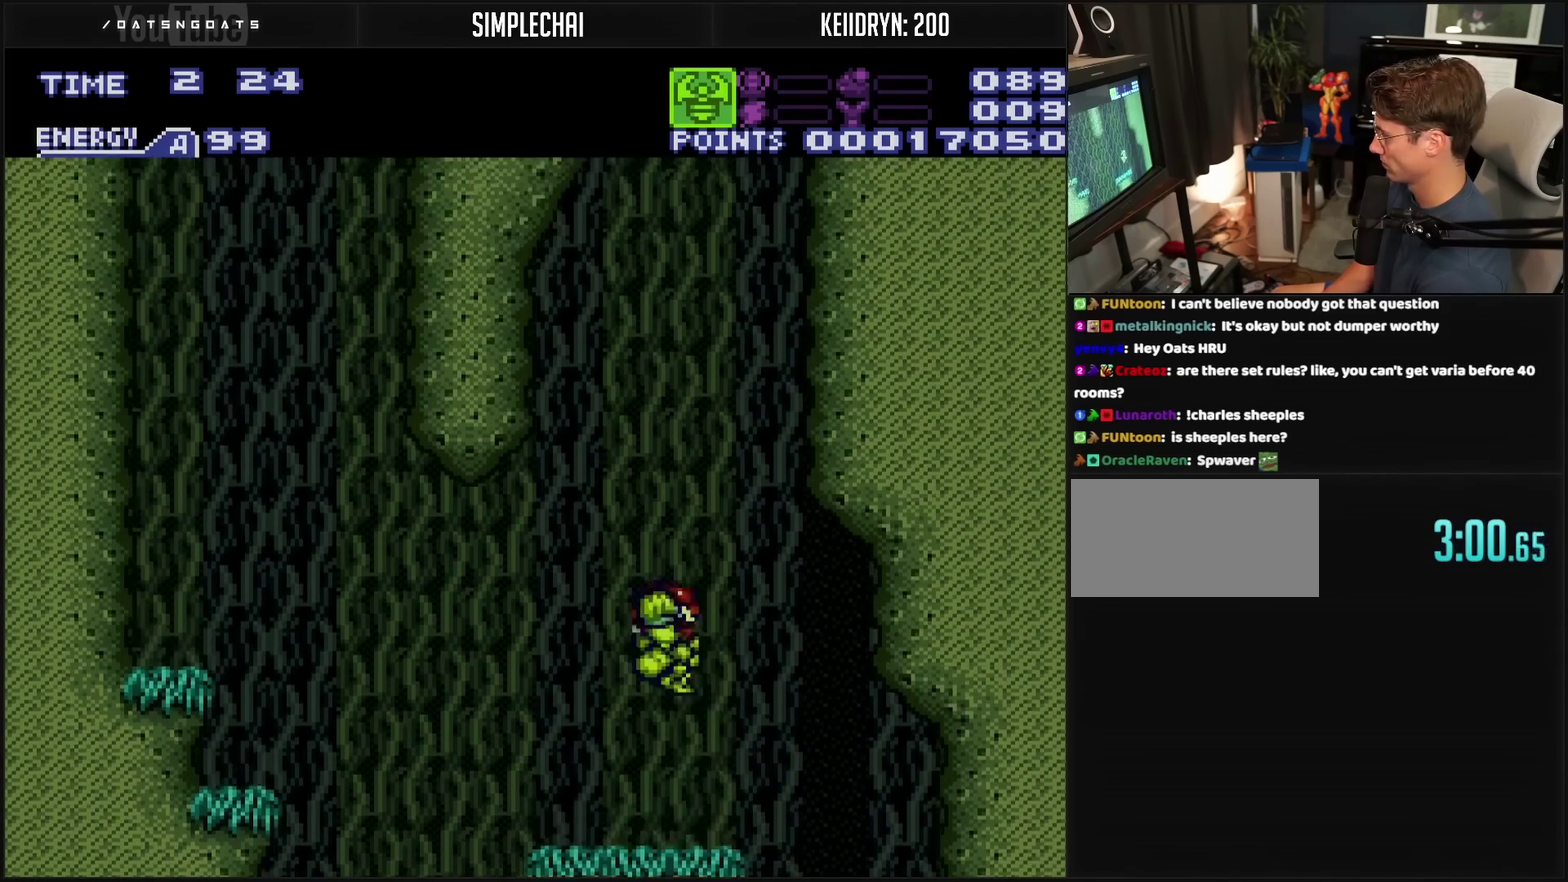
{"buttons": ["CIRCLE"], "events": [[217, "DPAD_RIGHT", "up"], [383, "DPAD_LEFT", "down"], [417, "CIRCLE", "up"], [467, "CIRCLE", "down"], [500, "DPAD_LEFT", "up"]]}
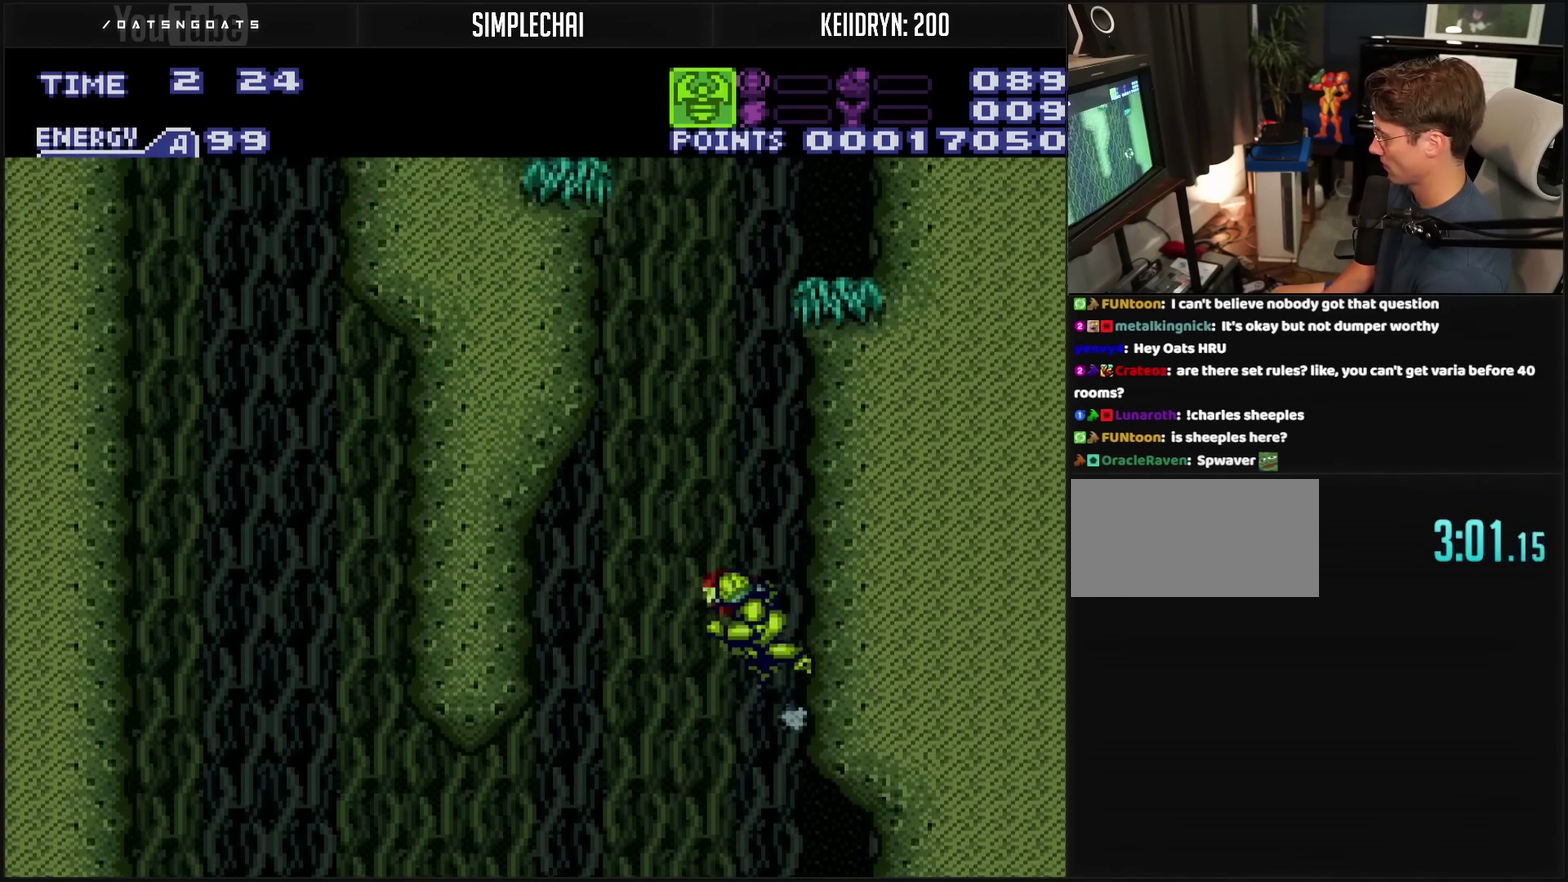
{"buttons": ["CIRCLE", "DPAD_RIGHT"], "events": [[117, "DPAD_RIGHT", "down"], [167, "DPAD_RIGHT", "up"], [250, "DPAD_LEFT", "down"], [267, "CIRCLE", "up"], [383, "CIRCLE", "down"], [383, "DPAD_LEFT", "up"], [417, "DPAD_RIGHT", "down"]]}
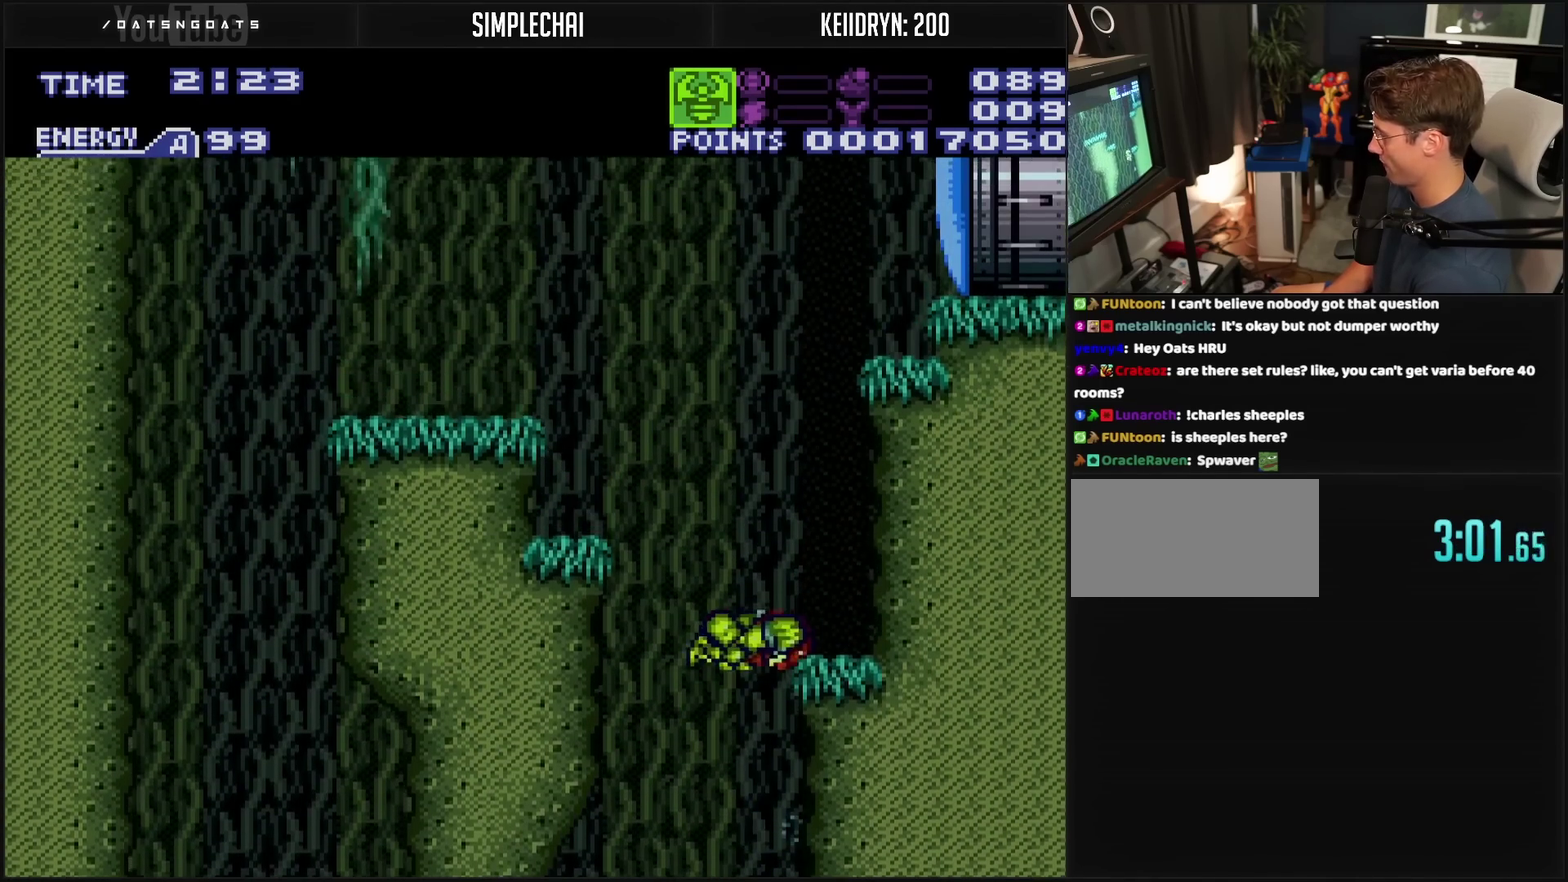
{"buttons": ["CROSS", "CIRCLE", "TRIANGLE", "R1"], "events": [[150, "DPAD_RIGHT", "up"], [200, "DPAD_LEFT", "down"], [267, "R1", "down"], [300, "DPAD_LEFT", "up"], [417, "CROSS", "down"], [483, "TRIANGLE", "down"]]}
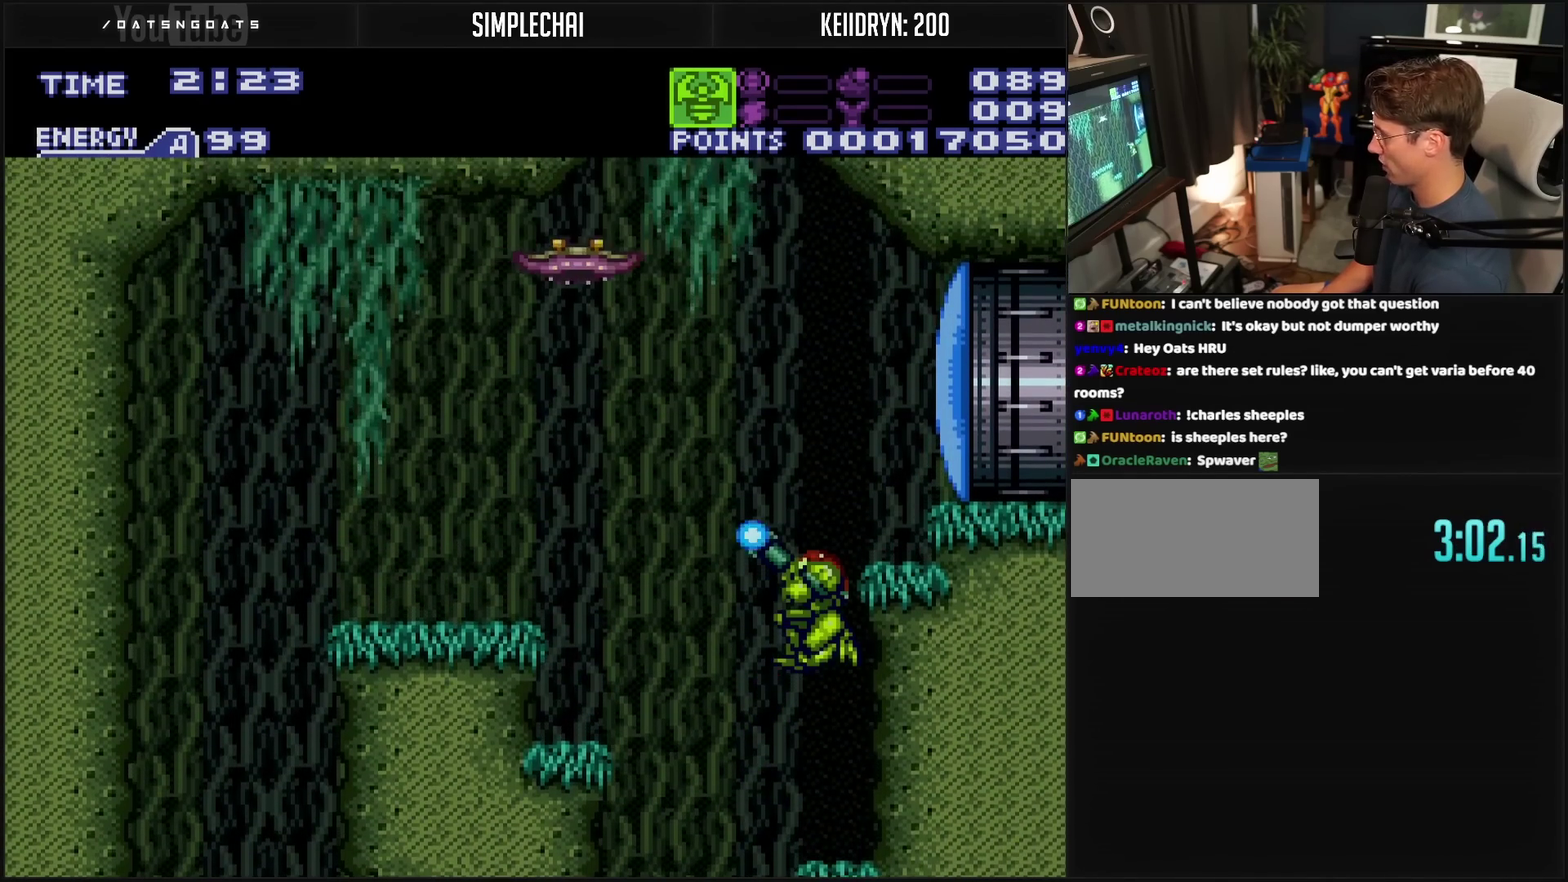
{"buttons": ["CROSS", "CIRCLE", "TRIANGLE", "R1"], "events": [[283, "TRIANGLE", "up"], [350, "TRIANGLE", "down"]]}
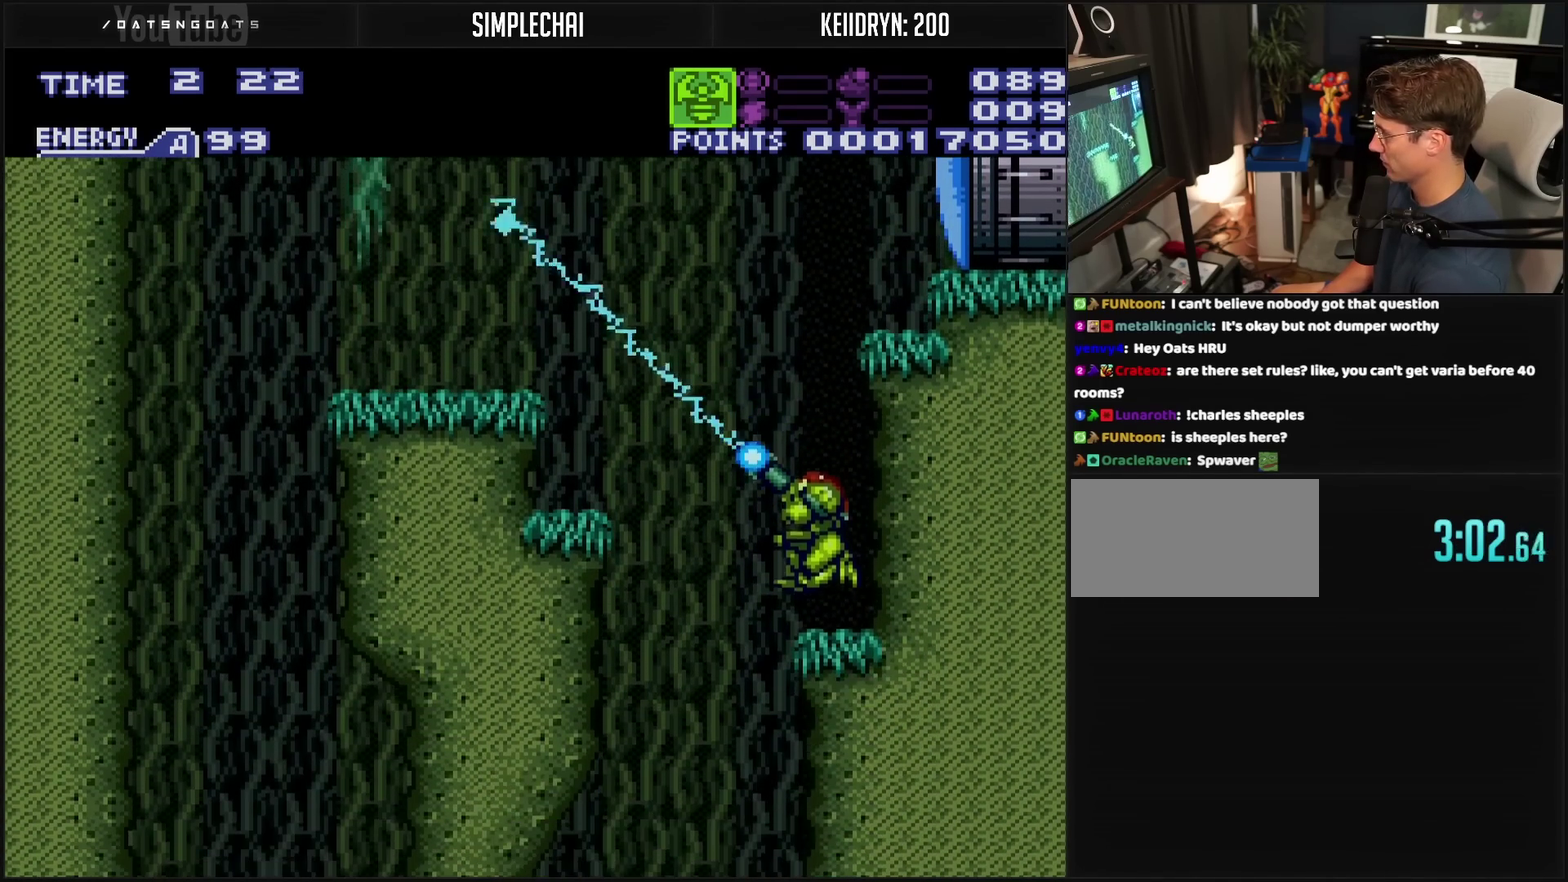
{"buttons": ["TRIANGLE", "R1"], "events": [[83, "CROSS", "up"], [150, "CIRCLE", "up"], [150, "TRIANGLE", "up"], [233, "CIRCLE", "down"], [333, "CROSS", "down"], [333, "TRIANGLE", "down"], [350, "CIRCLE", "up"], [400, "CROSS", "up"]]}
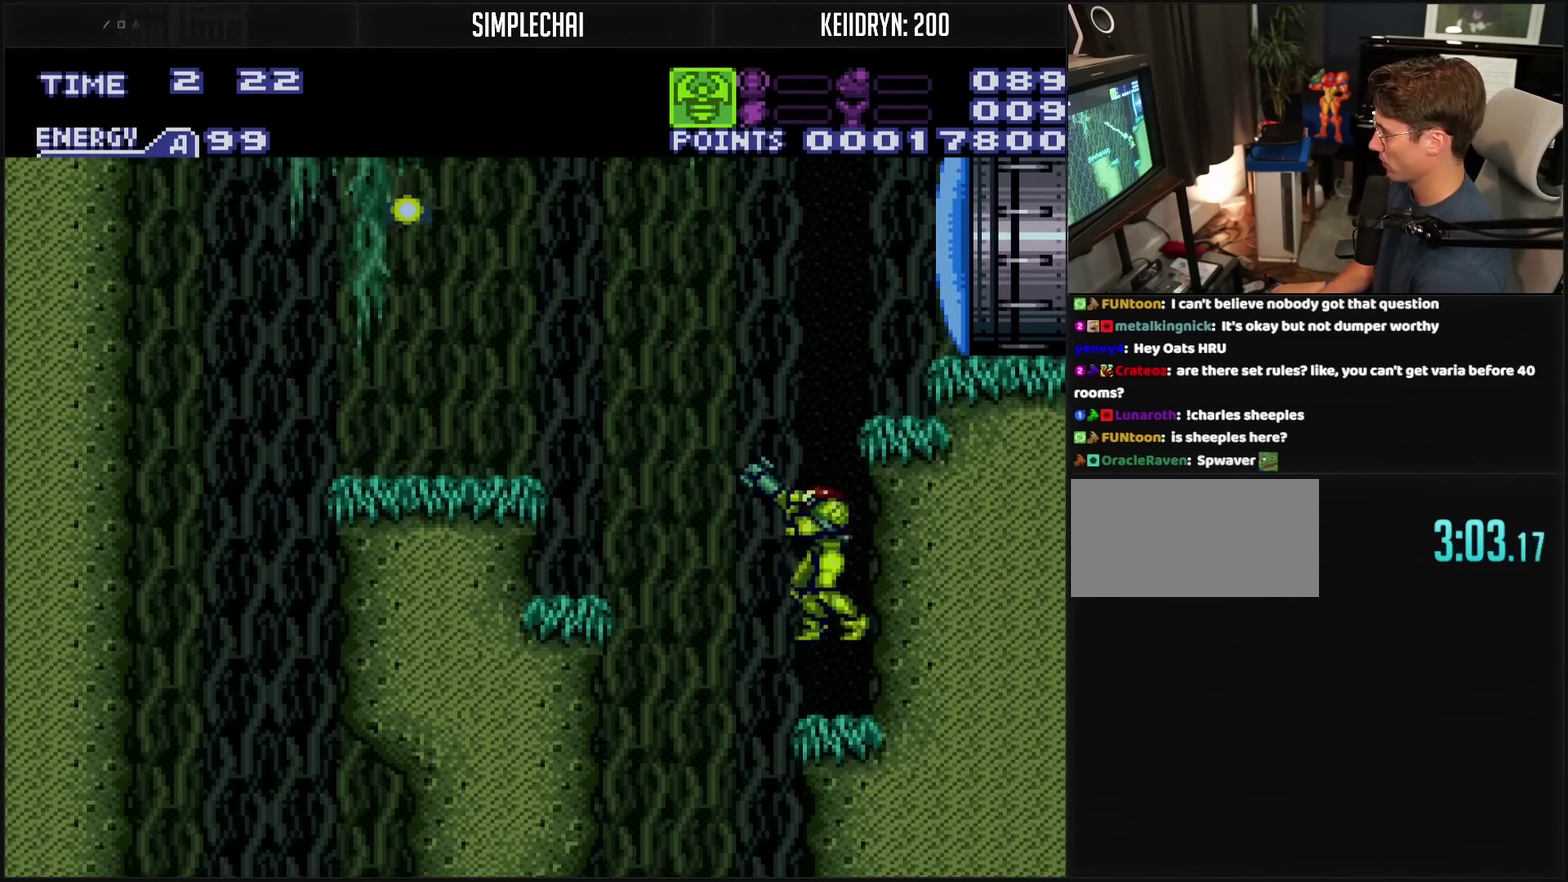
{"buttons": [], "events": [[300, "R1", "up"], [300, "TRIANGLE", "up"]]}
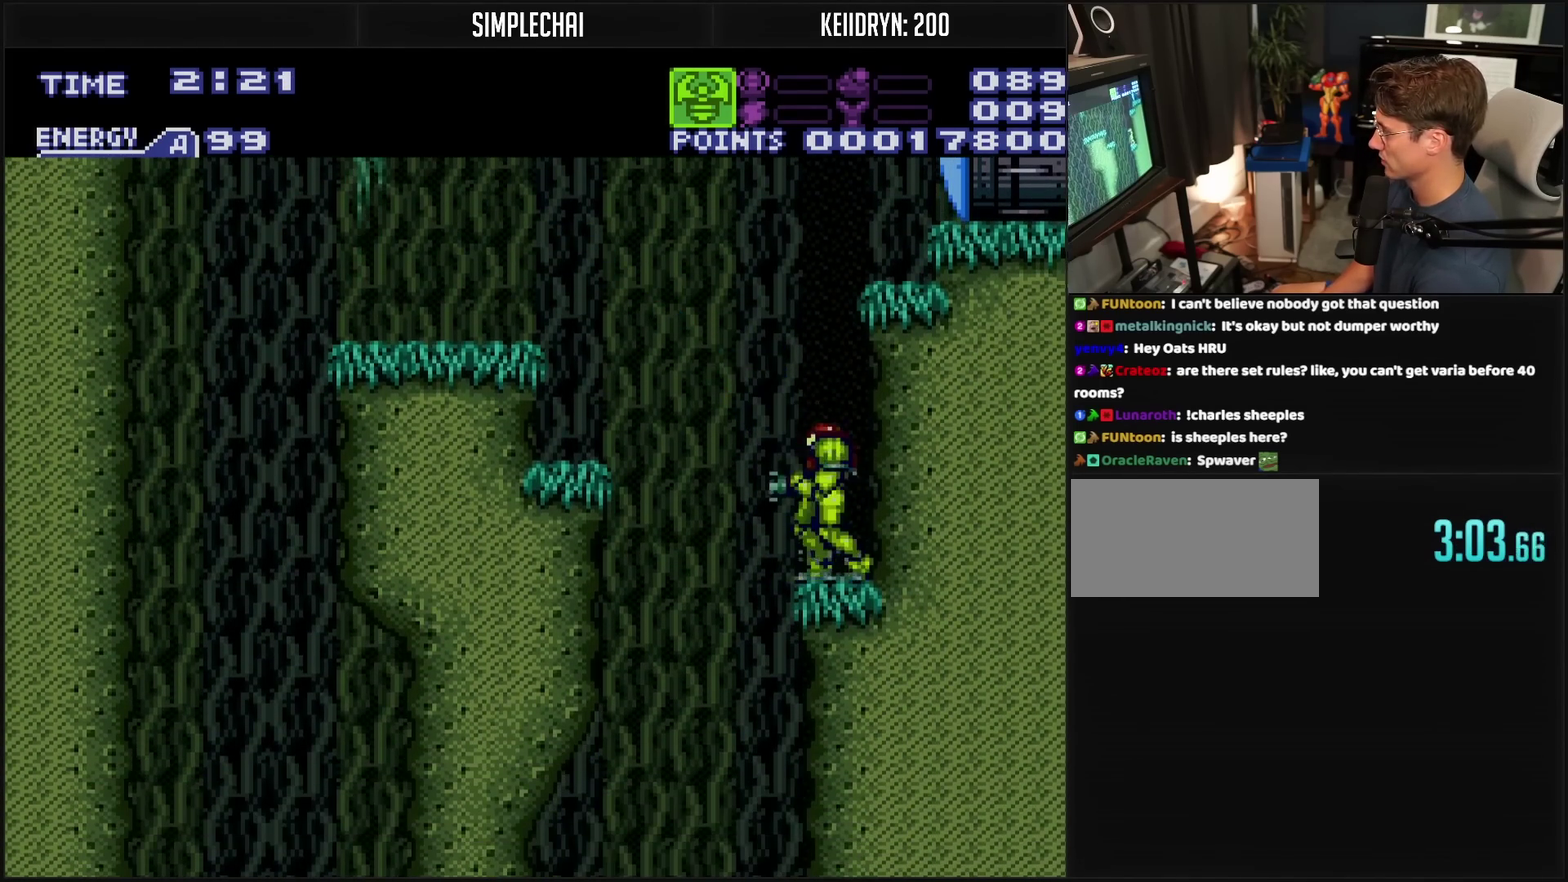
{"buttons": ["CIRCLE", "DPAD_LEFT"], "events": [[50, "DPAD_LEFT", "down"], [67, "CIRCLE", "down"], [133, "DPAD_LEFT", "up"], [150, "DPAD_RIGHT", "down"], [317, "CIRCLE", "up"], [317, "DPAD_RIGHT", "up"], [433, "DPAD_LEFT", "down"], [483, "CIRCLE", "down"]]}
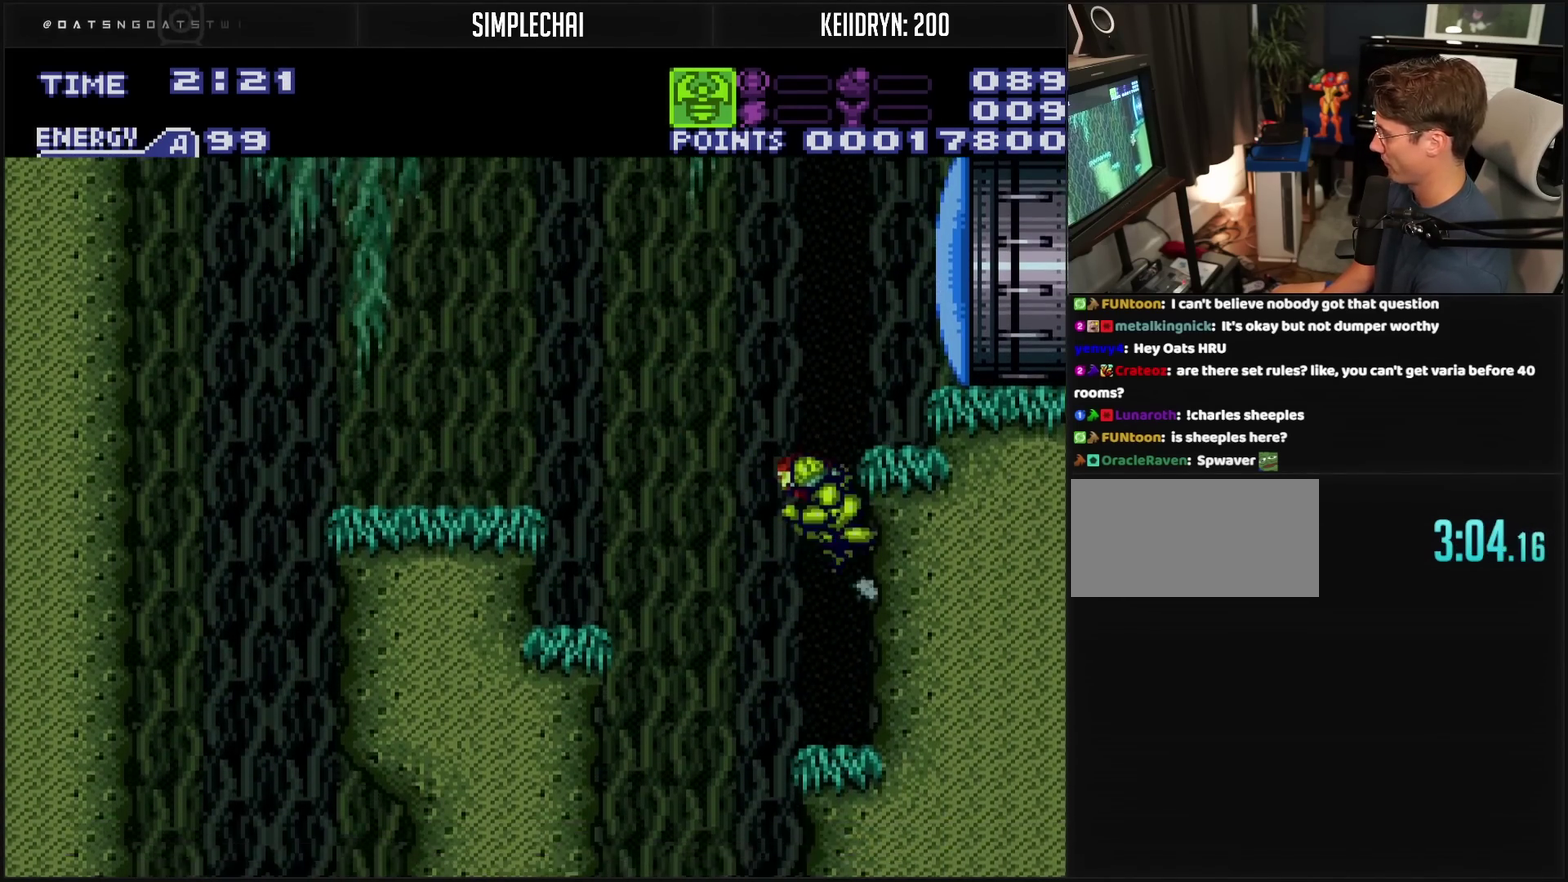
{"buttons": ["TRIANGLE"], "events": [[83, "DPAD_LEFT", "up"], [83, "DPAD_RIGHT", "down"], [200, "TRIANGLE", "down"], [417, "CIRCLE", "up"], [500, "DPAD_RIGHT", "up"]]}
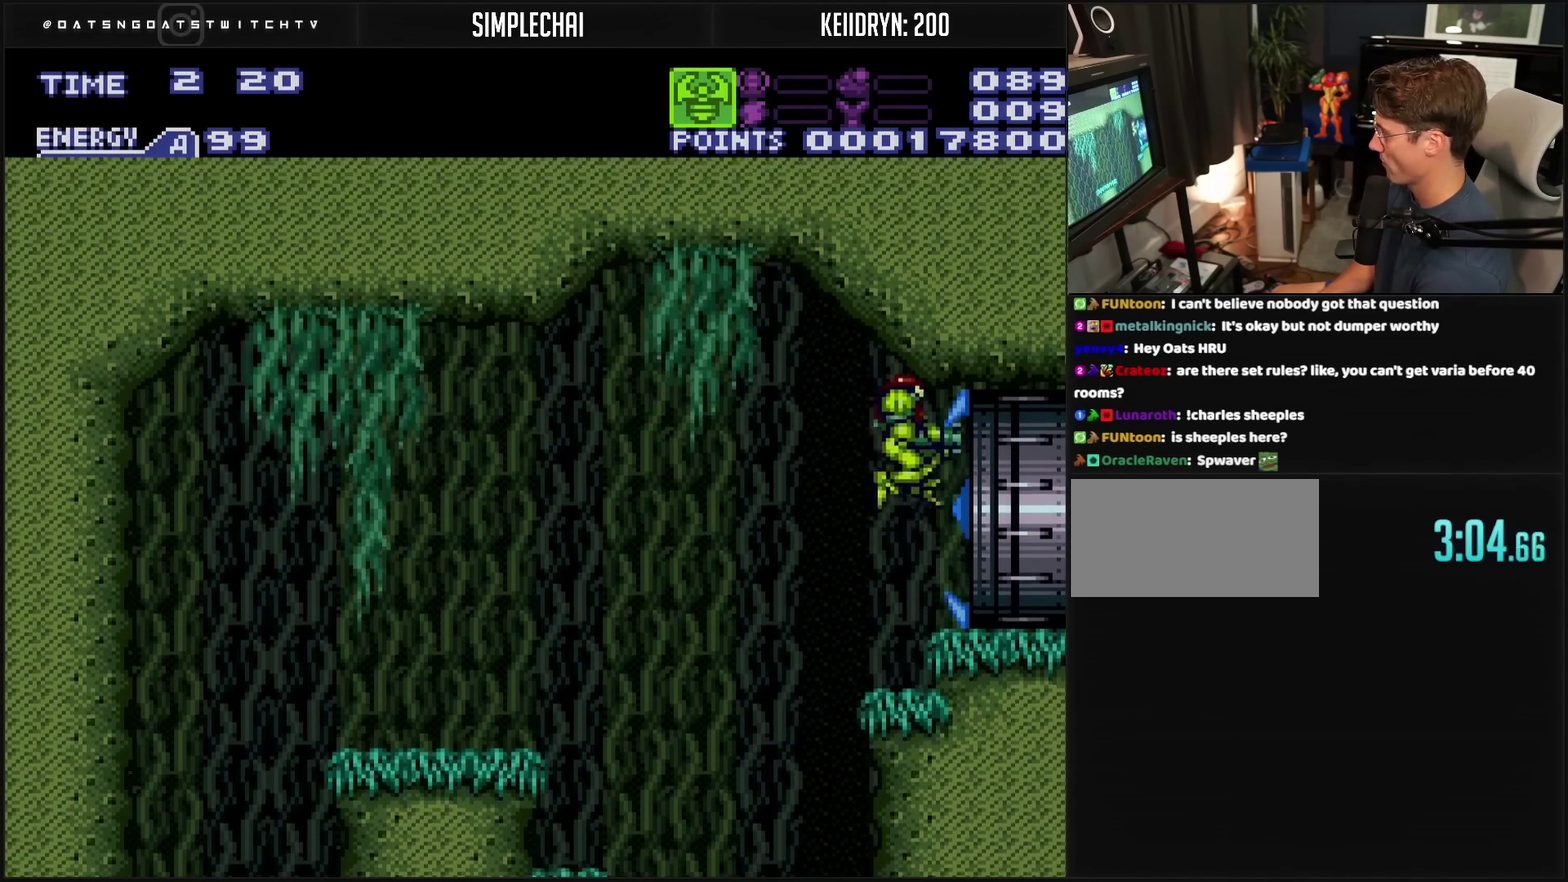
{"buttons": ["CROSS", "DPAD_RIGHT"], "events": [[17, "CROSS", "down"], [133, "DPAD_RIGHT", "down"], [183, "DPAD_RIGHT", "up"], [233, "TRIANGLE", "up"], [250, "DPAD_RIGHT", "down"], [317, "R1", "down"], [400, "R1", "up"]]}
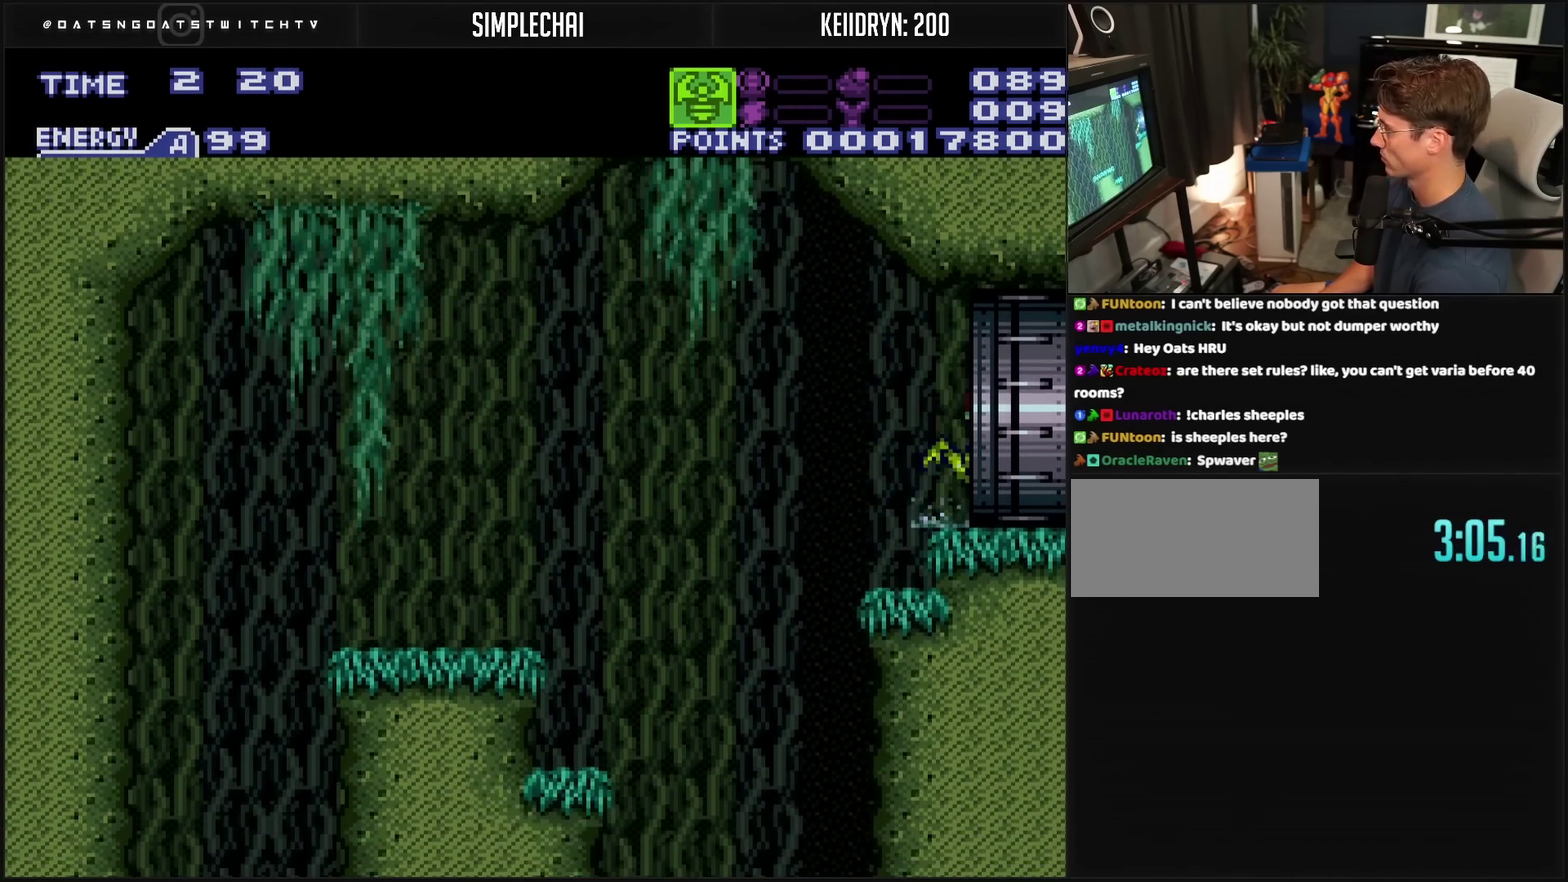
{"buttons": ["CROSS", "DPAD_RIGHT"], "events": []}
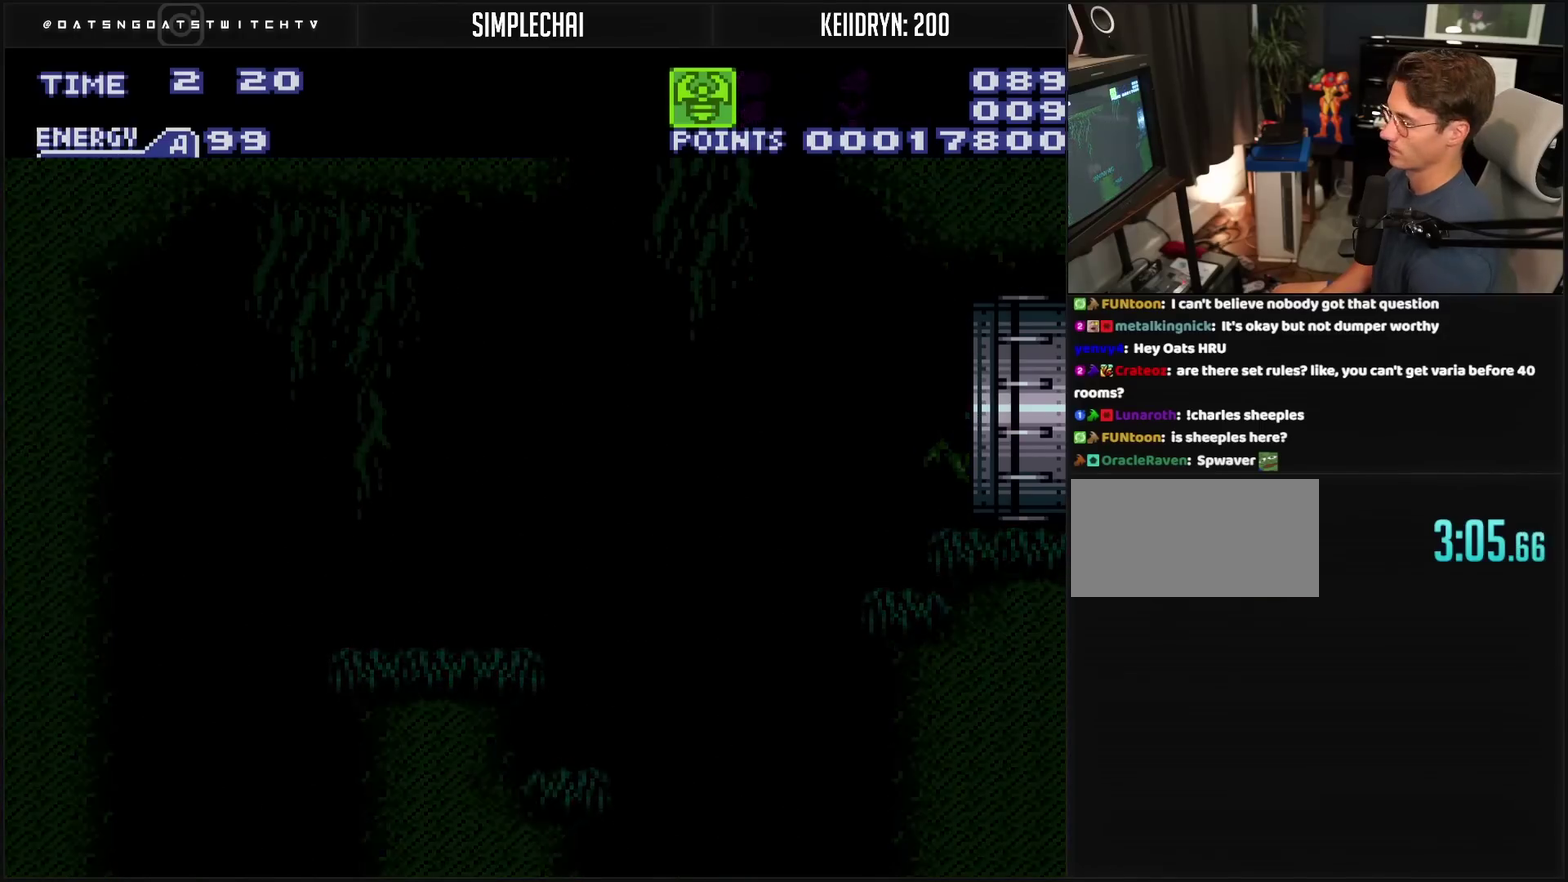
{"buttons": ["CROSS", "DPAD_RIGHT"], "events": [[117, "CROSS", "up"], [317, "CROSS", "down"]]}
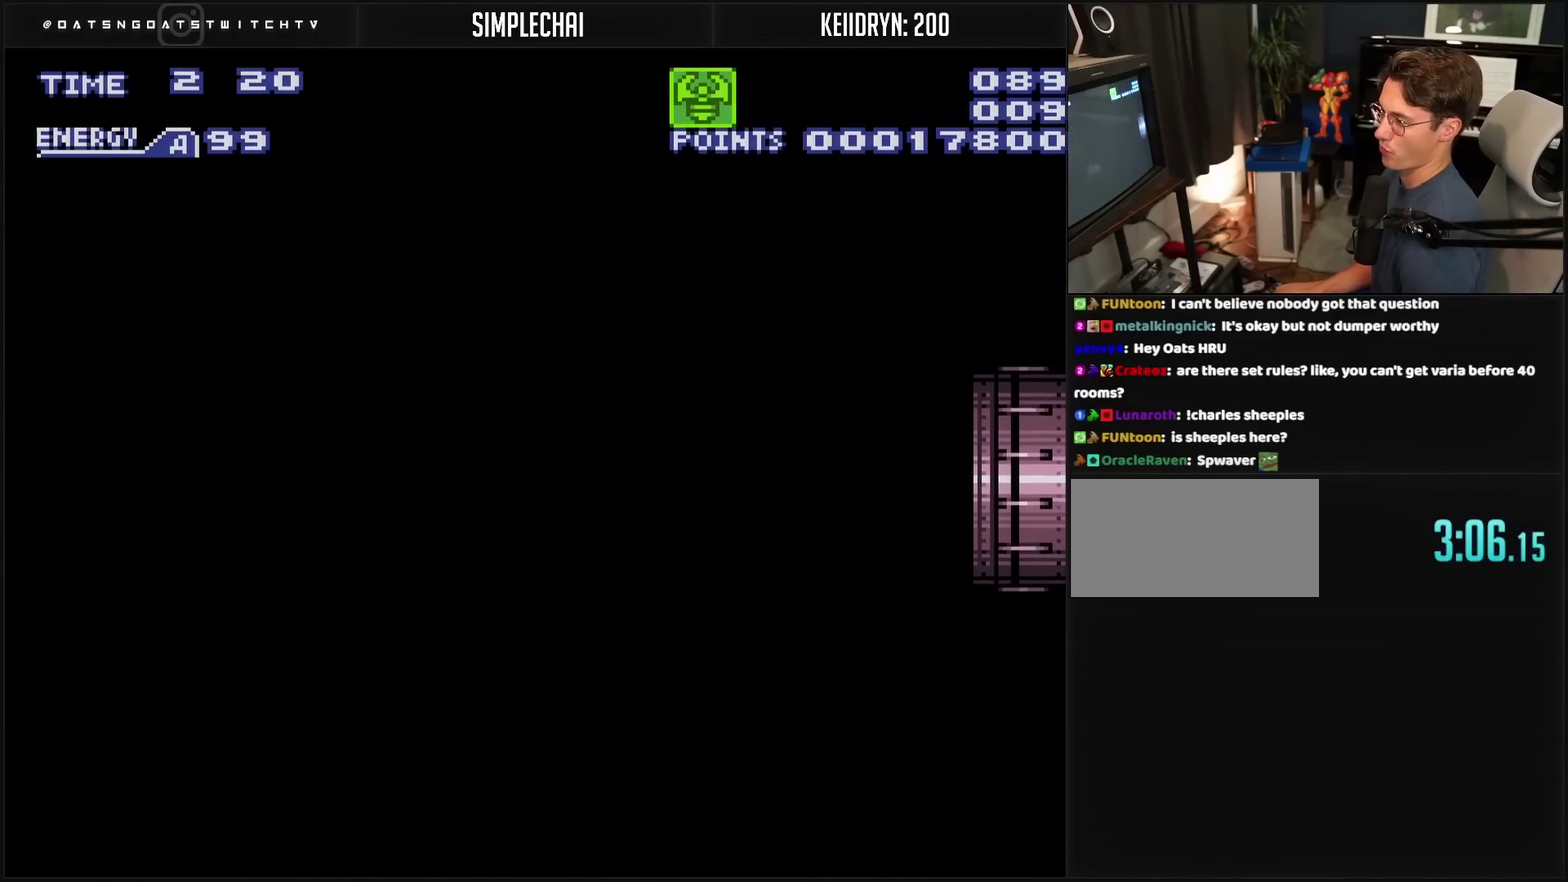
{"buttons": ["CROSS", "DPAD_RIGHT"], "events": []}
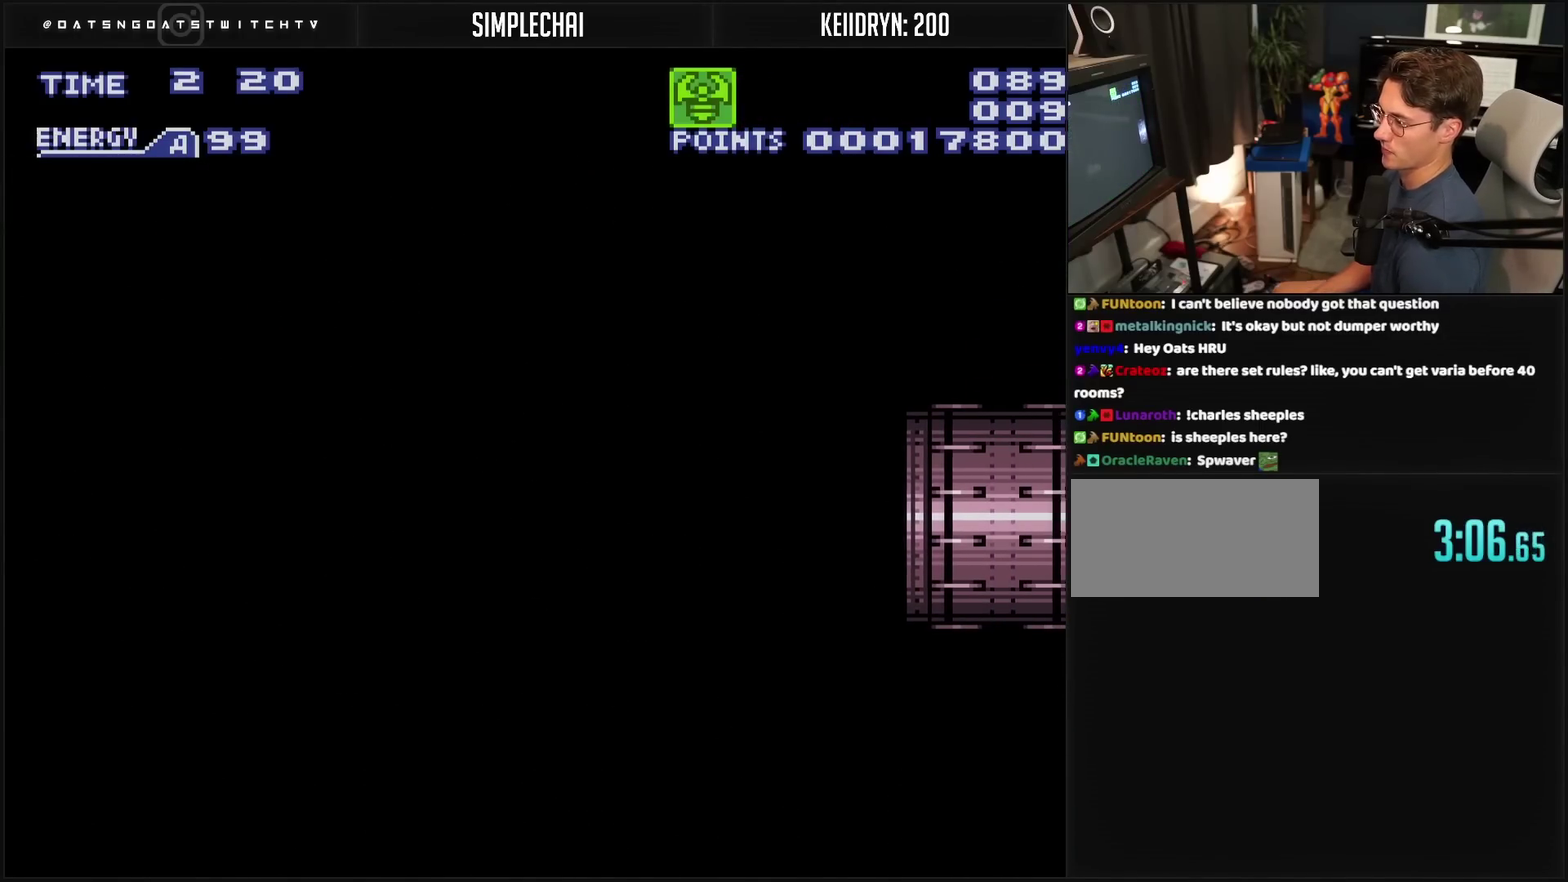
{"buttons": ["CROSS", "DPAD_RIGHT"], "events": []}
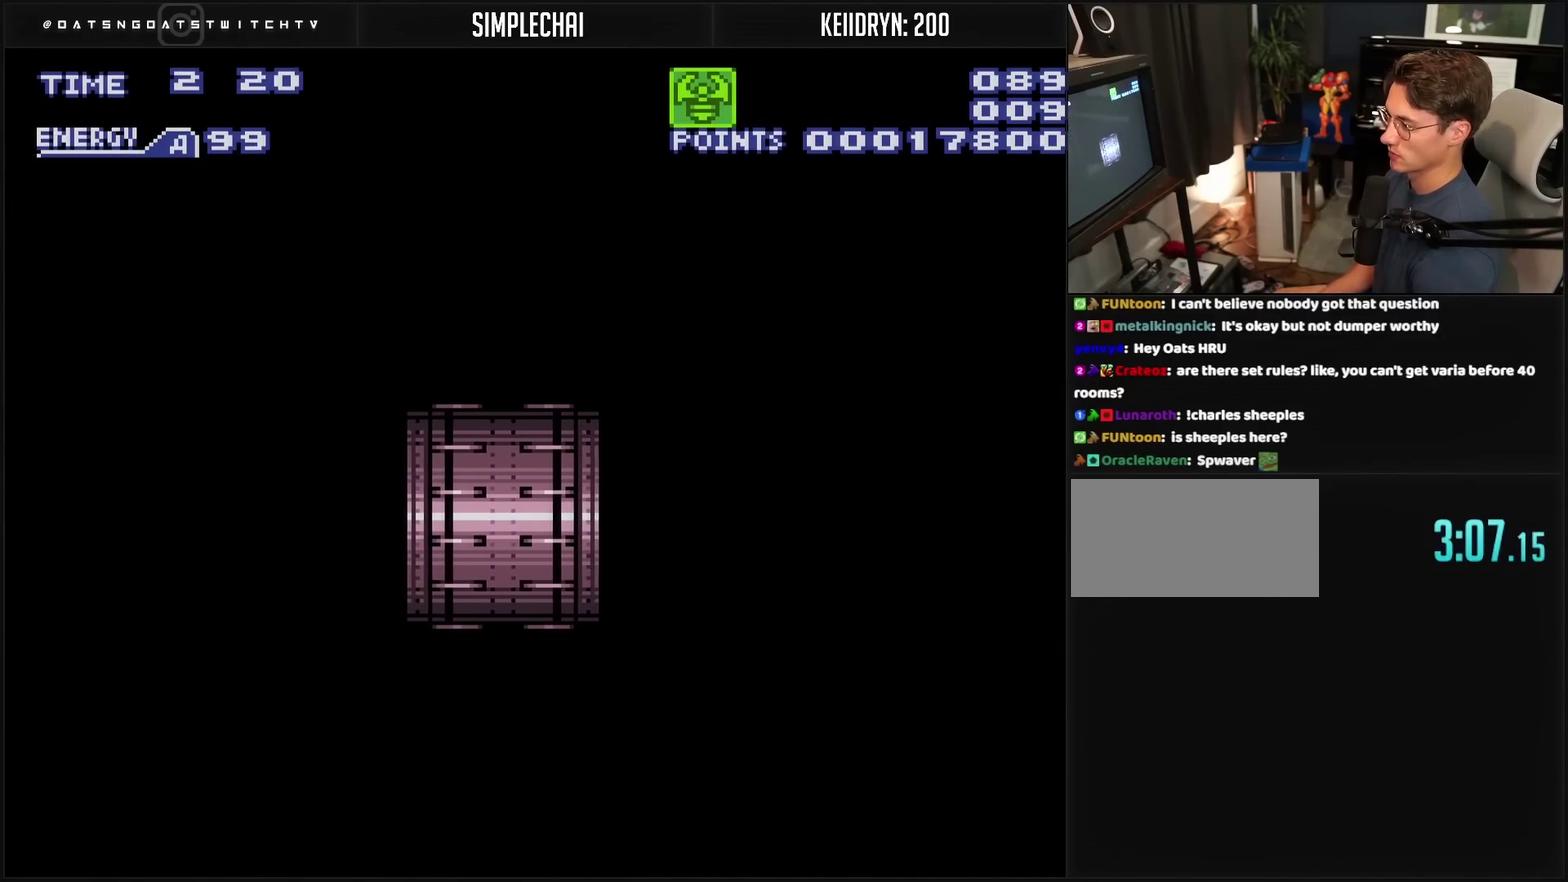
{"buttons": ["CROSS", "DPAD_RIGHT"], "events": []}
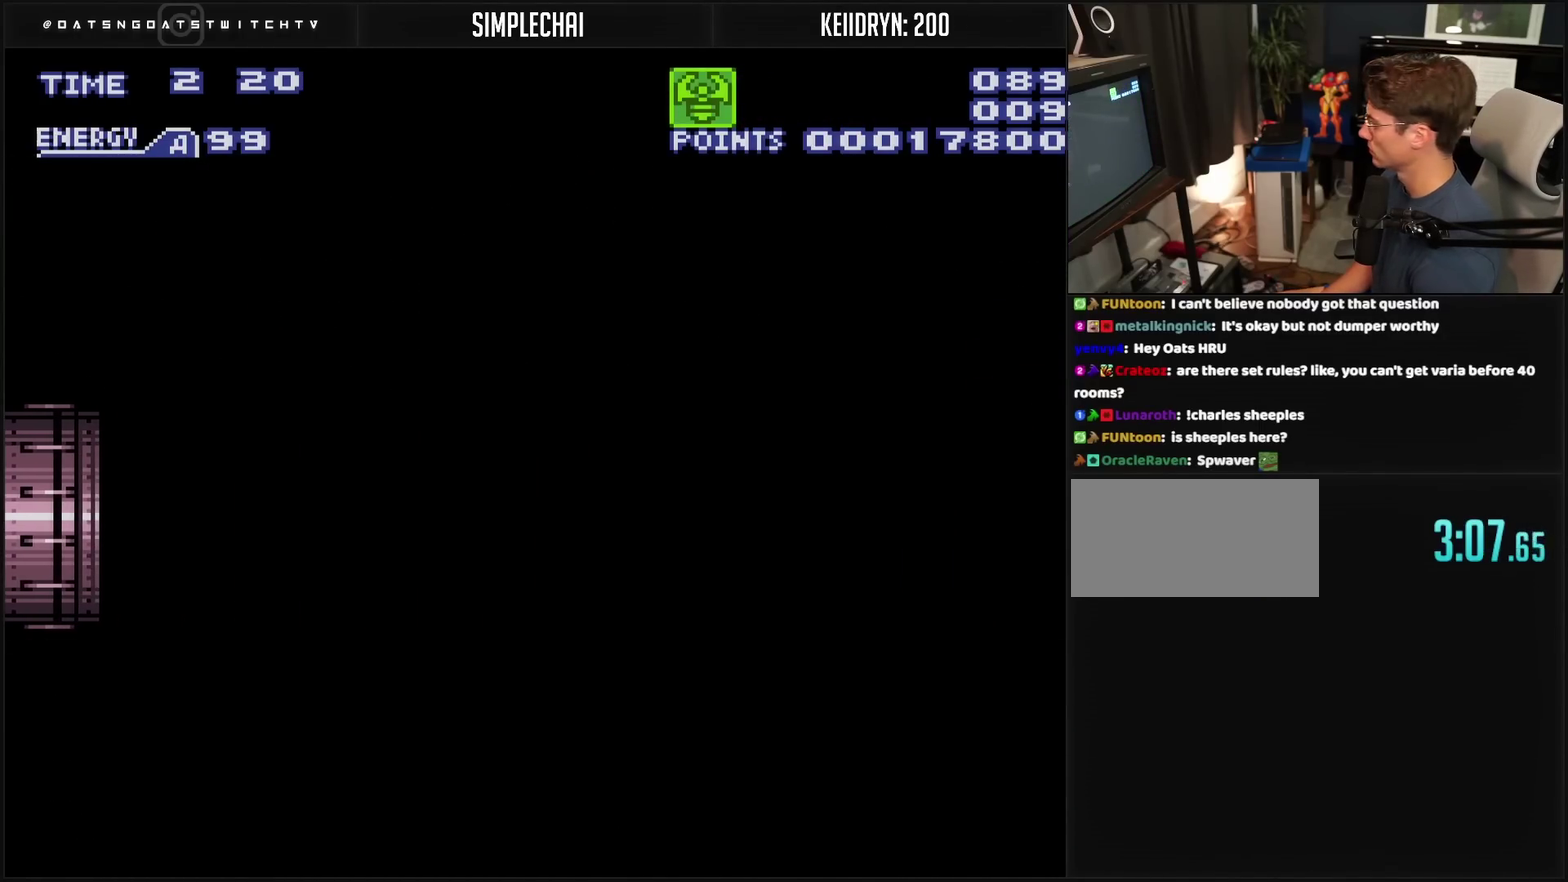
{"buttons": ["CROSS", "DPAD_RIGHT"], "events": []}
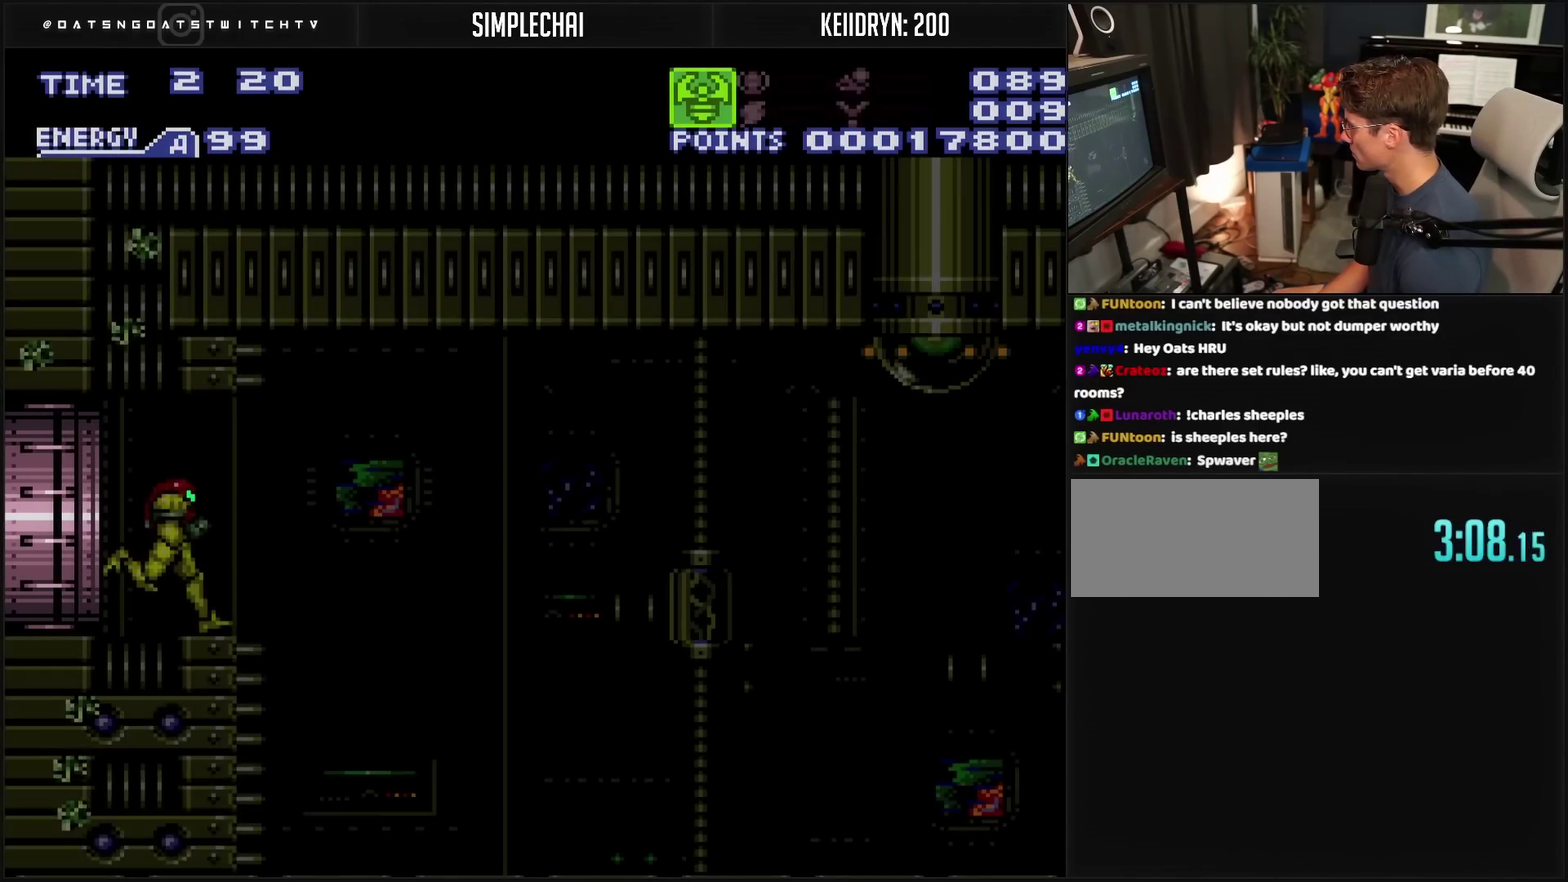
{"buttons": ["CIRCLE", "DPAD_RIGHT"], "events": [[283, "CIRCLE", "down"], [417, "CROSS", "up"]]}
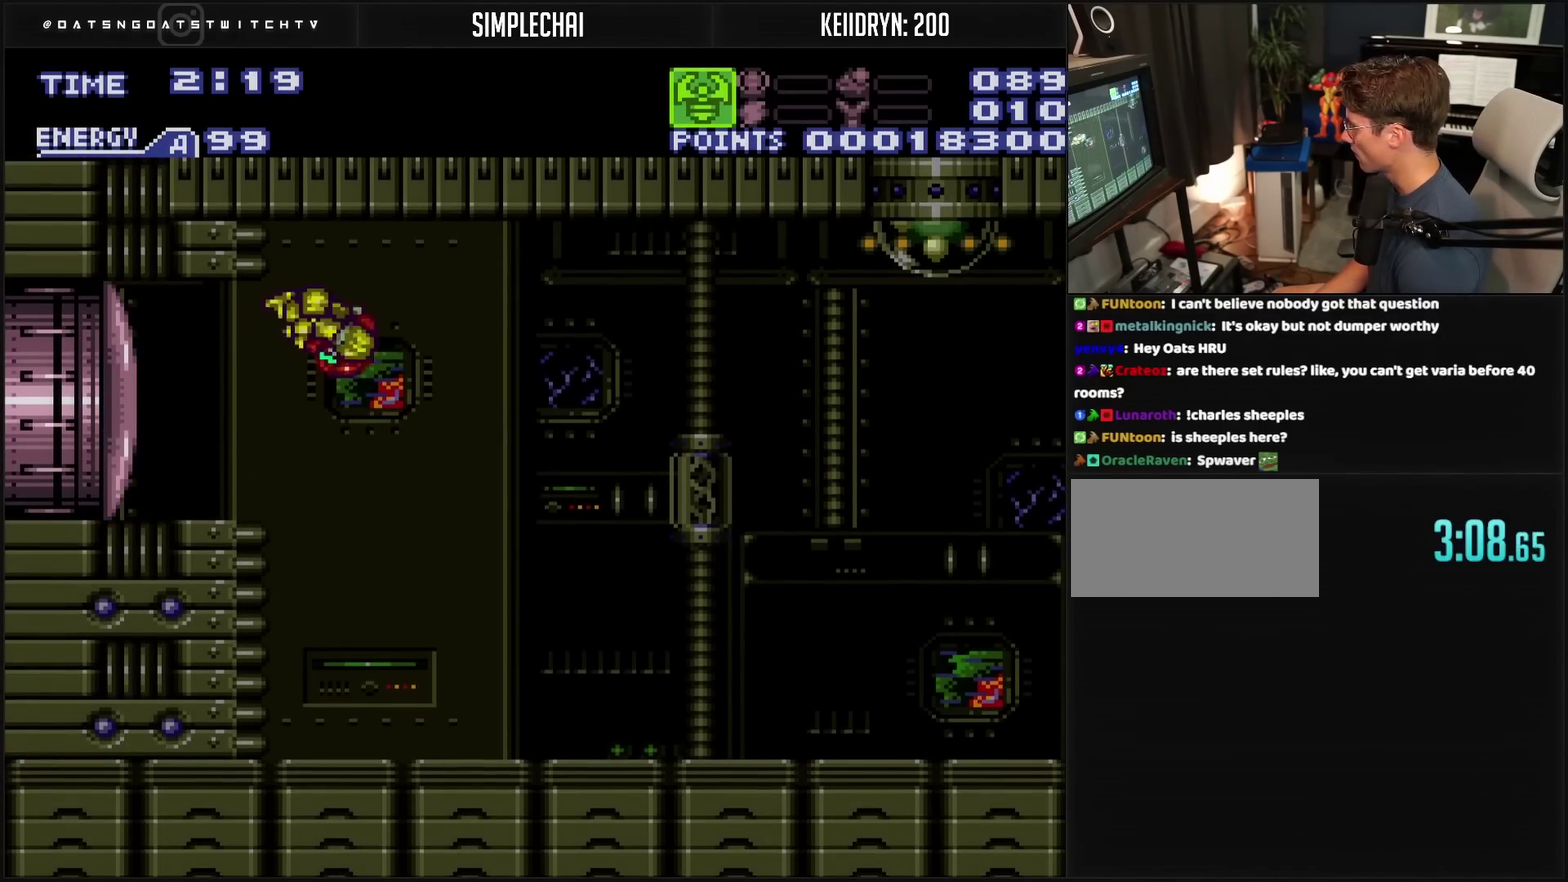
{"buttons": ["CROSS", "DPAD_RIGHT"], "events": [[83, "CIRCLE", "up"], [250, "CROSS", "down"]]}
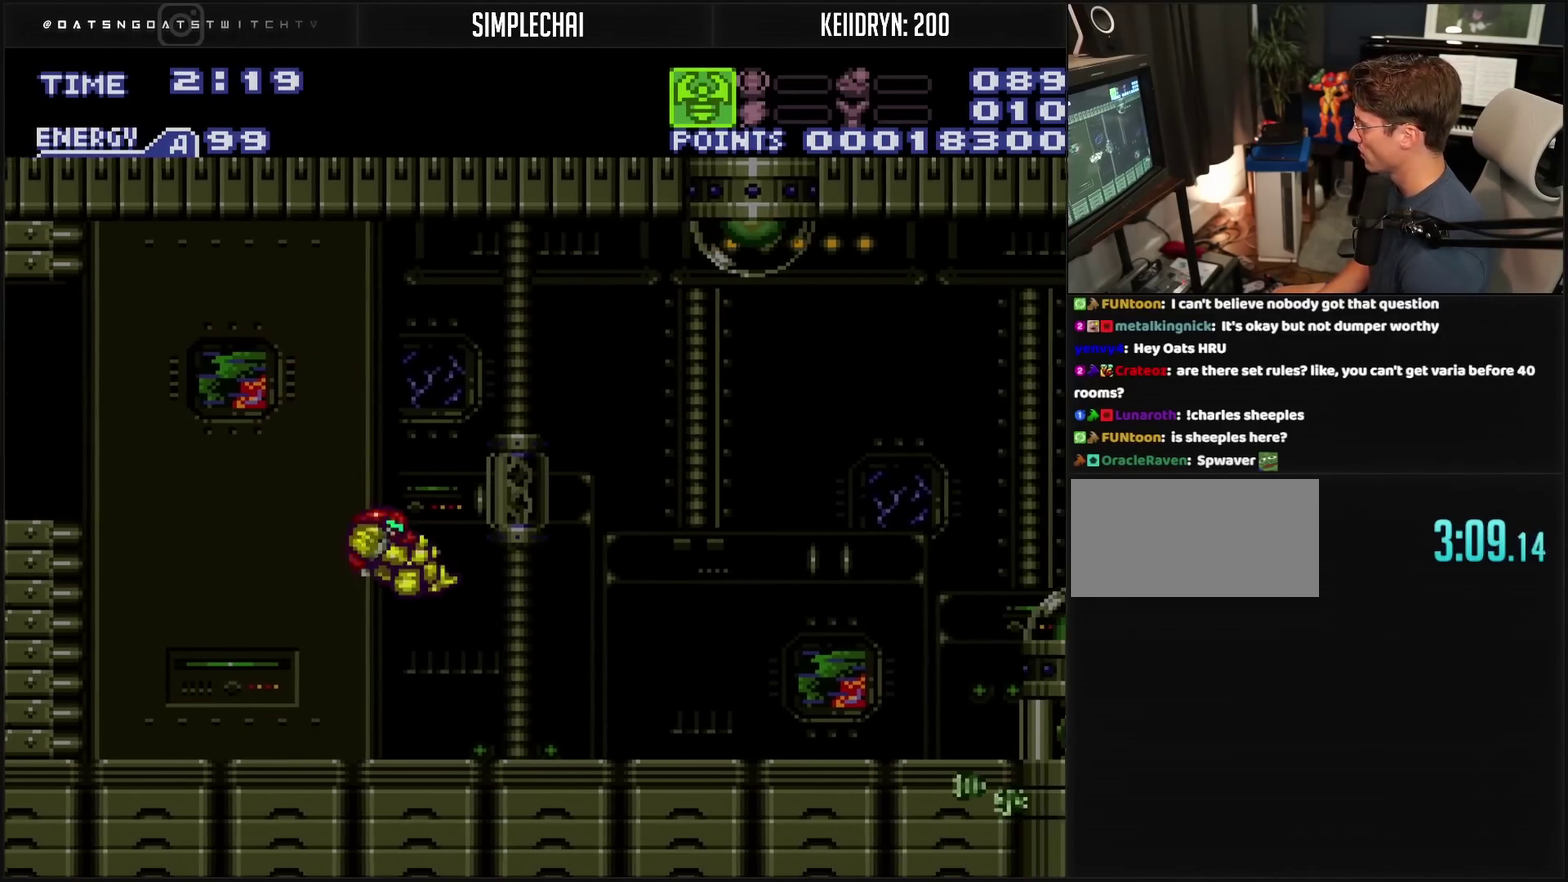
{"buttons": ["CROSS", "DPAD_RIGHT"], "events": [[50, "R1", "down"], [233, "R1", "up"]]}